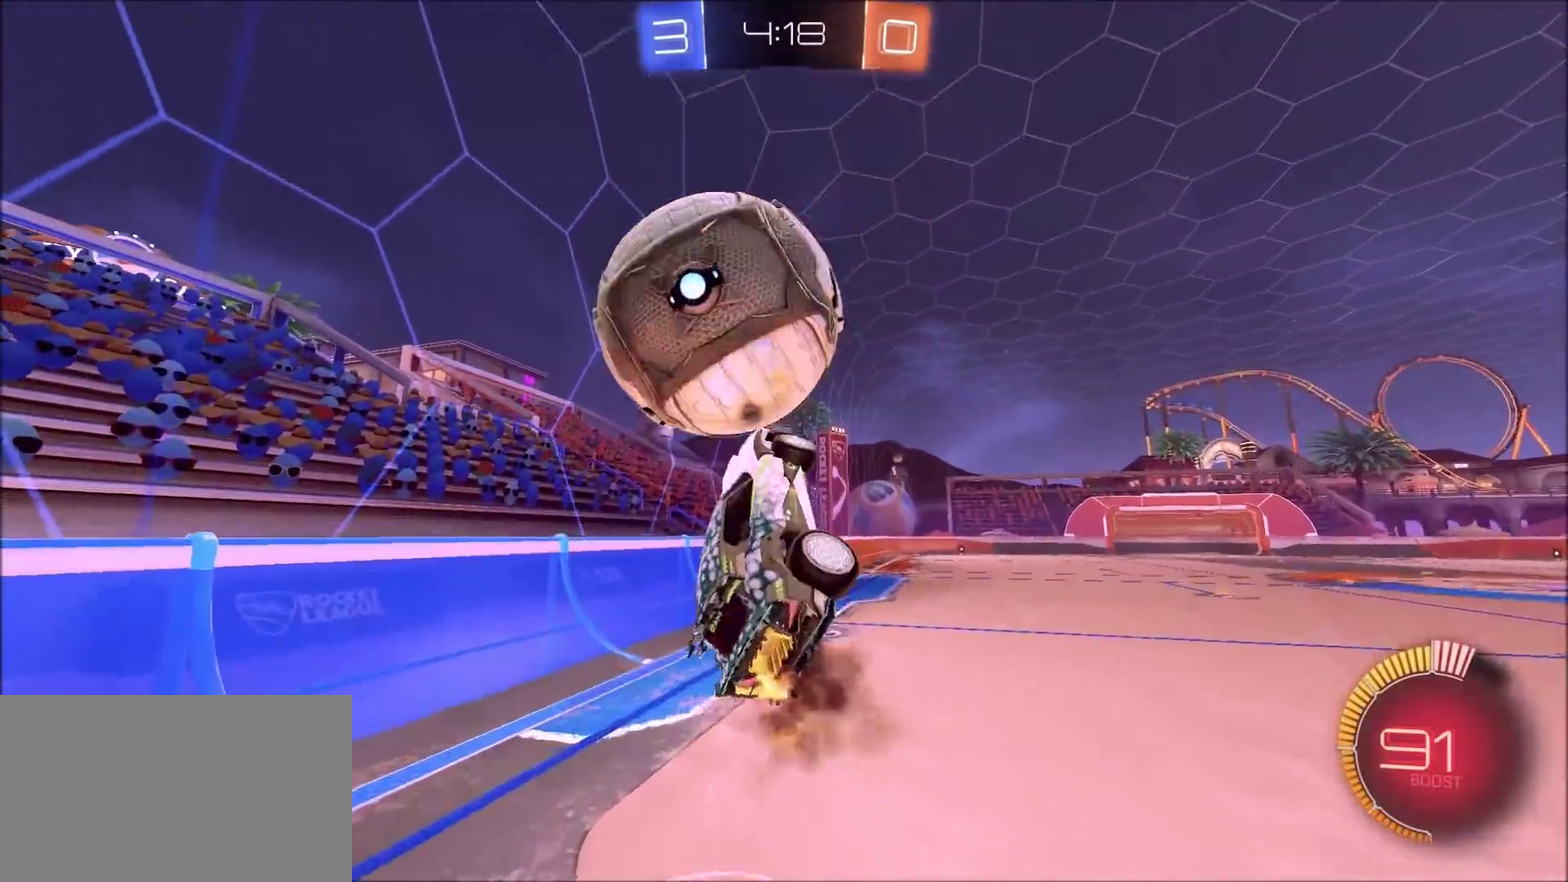
Gameplay with a controller (PlayStation layout); each line is a JSON object with the inputs held at the frame after it (dt_ms = milliseconds from this image to that frame). "events" lists button and stick changes between this image and that frame as [ms after this image, input, new state], when the widget could be followed in between.
{"dt_ms": 400, "buttons": ["CIRCLE", "L1", "R2"], "left_stick": "down-left", "right_stick": "center", "events": [[67, "CIRCLE", "down"]]}
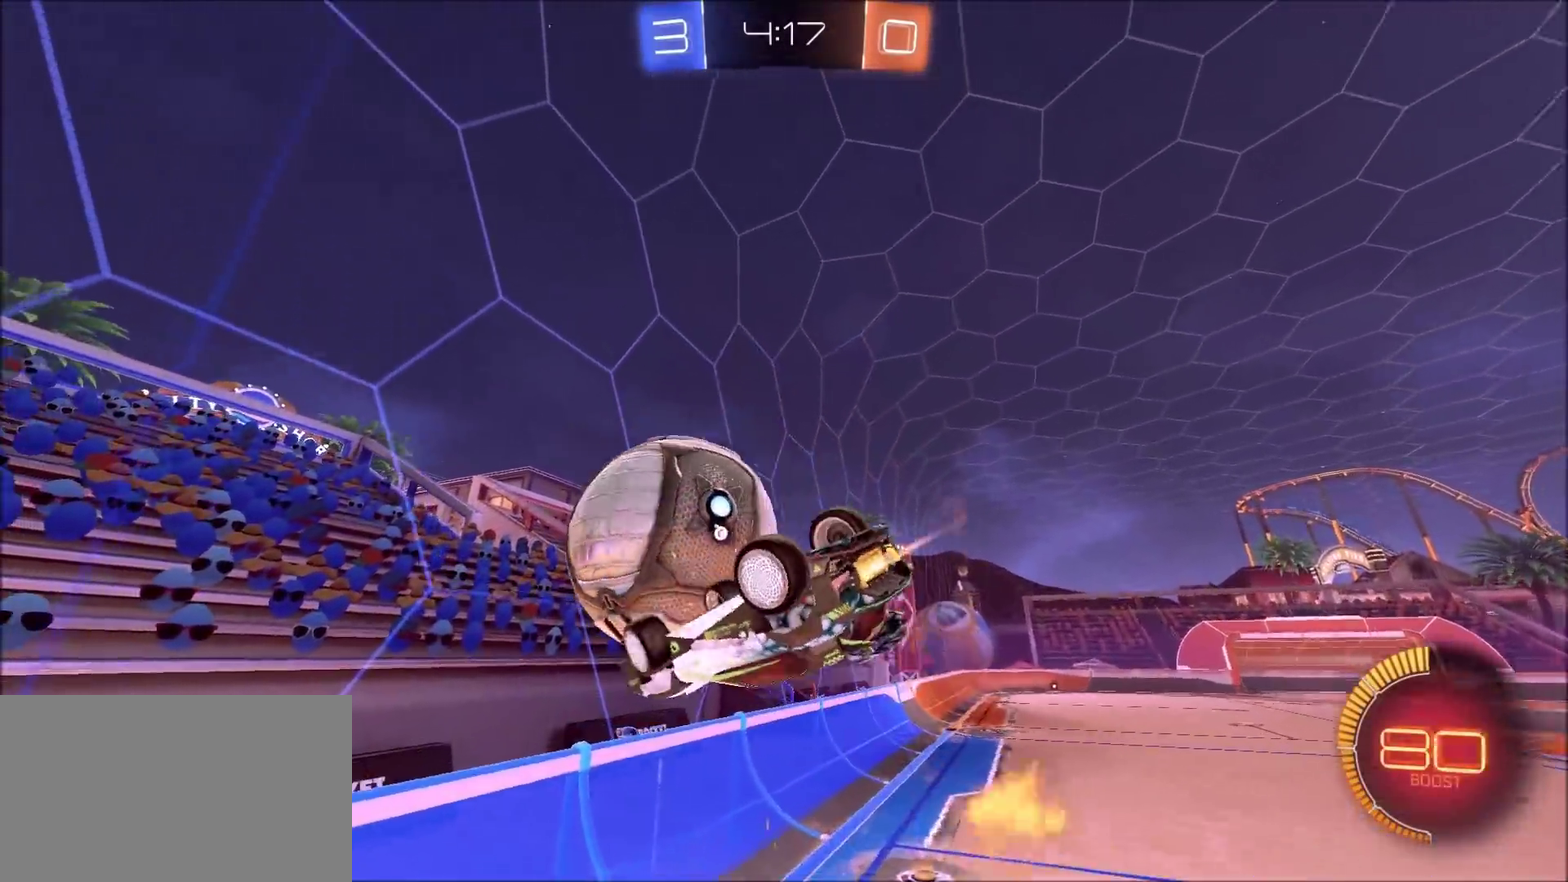
{"dt_ms": 600, "buttons": ["CIRCLE", "L1", "R2"], "left_stick": "up-right", "right_stick": "center", "events": [[117, "L1", "up"], [133, "left_stick", "center"], [300, "left_stick", "down"], [417, "left_stick", "center"], [467, "left_stick", "up-right"], [533, "L1", "down"]]}
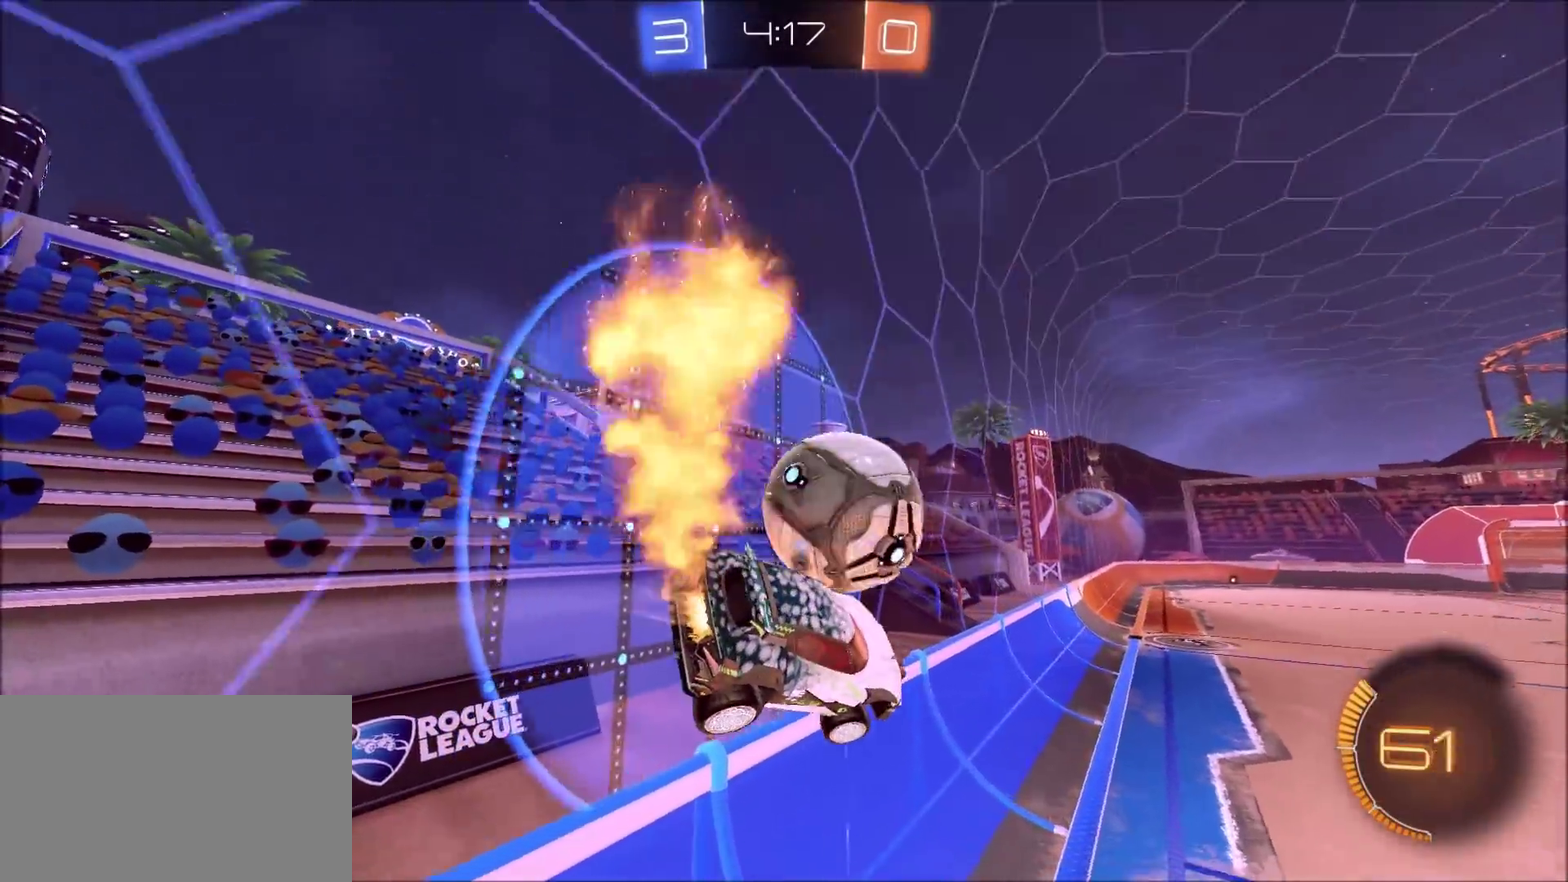
{"dt_ms": 700, "buttons": ["CIRCLE", "R2"], "left_stick": "up-right", "right_stick": "center", "events": [[33, "L1", "up"], [100, "CIRCLE", "up"], [283, "left_stick", "center"], [467, "CIRCLE", "down"], [650, "left_stick", "up-right"]]}
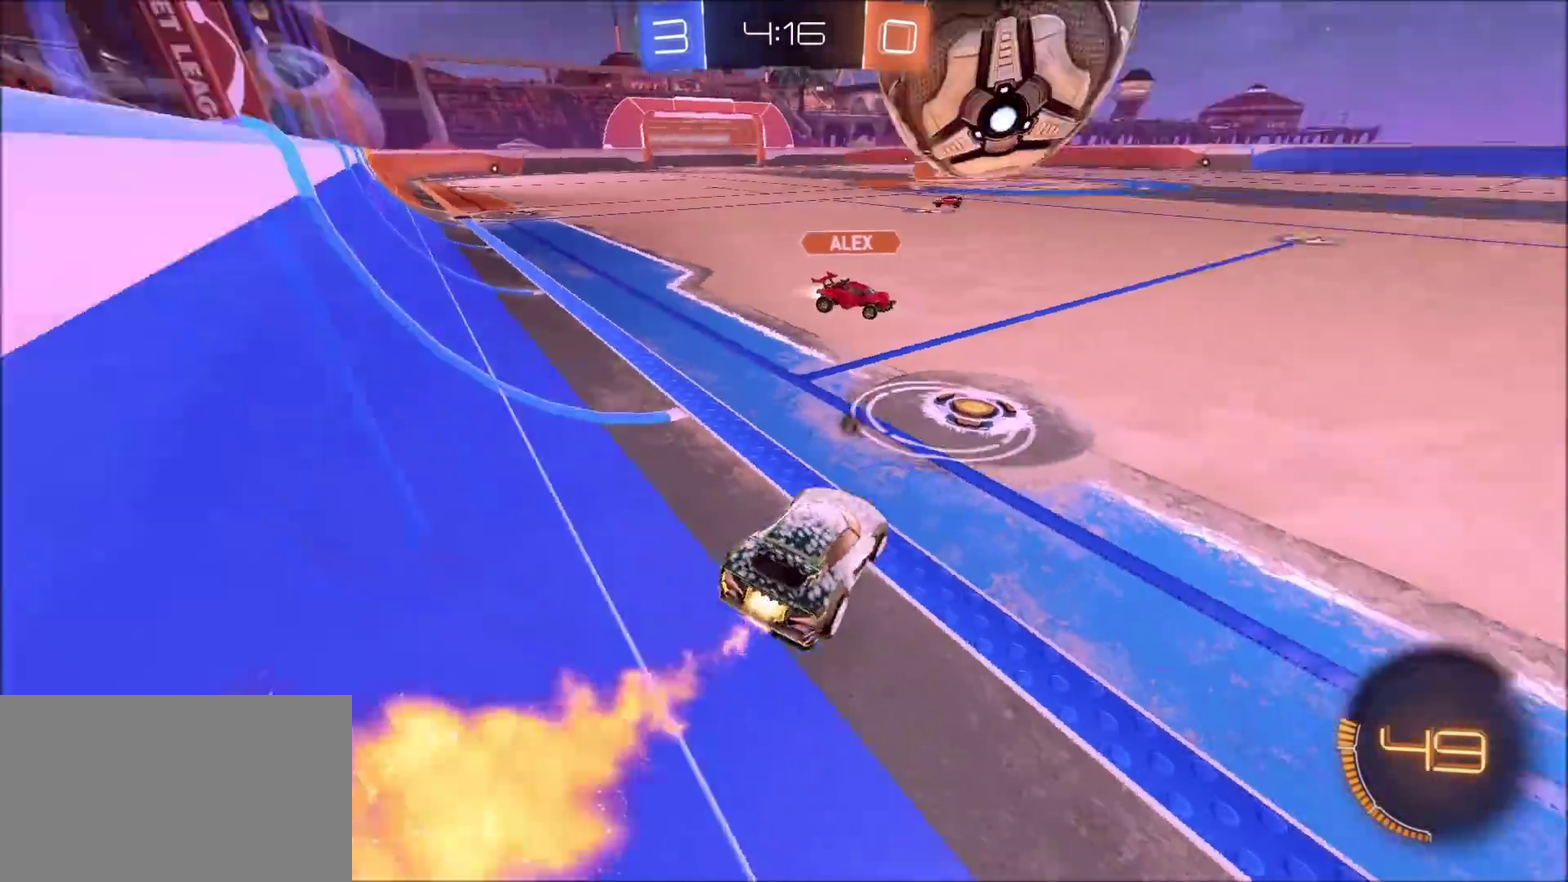
{"dt_ms": 300, "buttons": ["CIRCLE", "R2"], "left_stick": "left", "right_stick": "center", "events": [[100, "left_stick", "center"], [167, "left_stick", "left"]]}
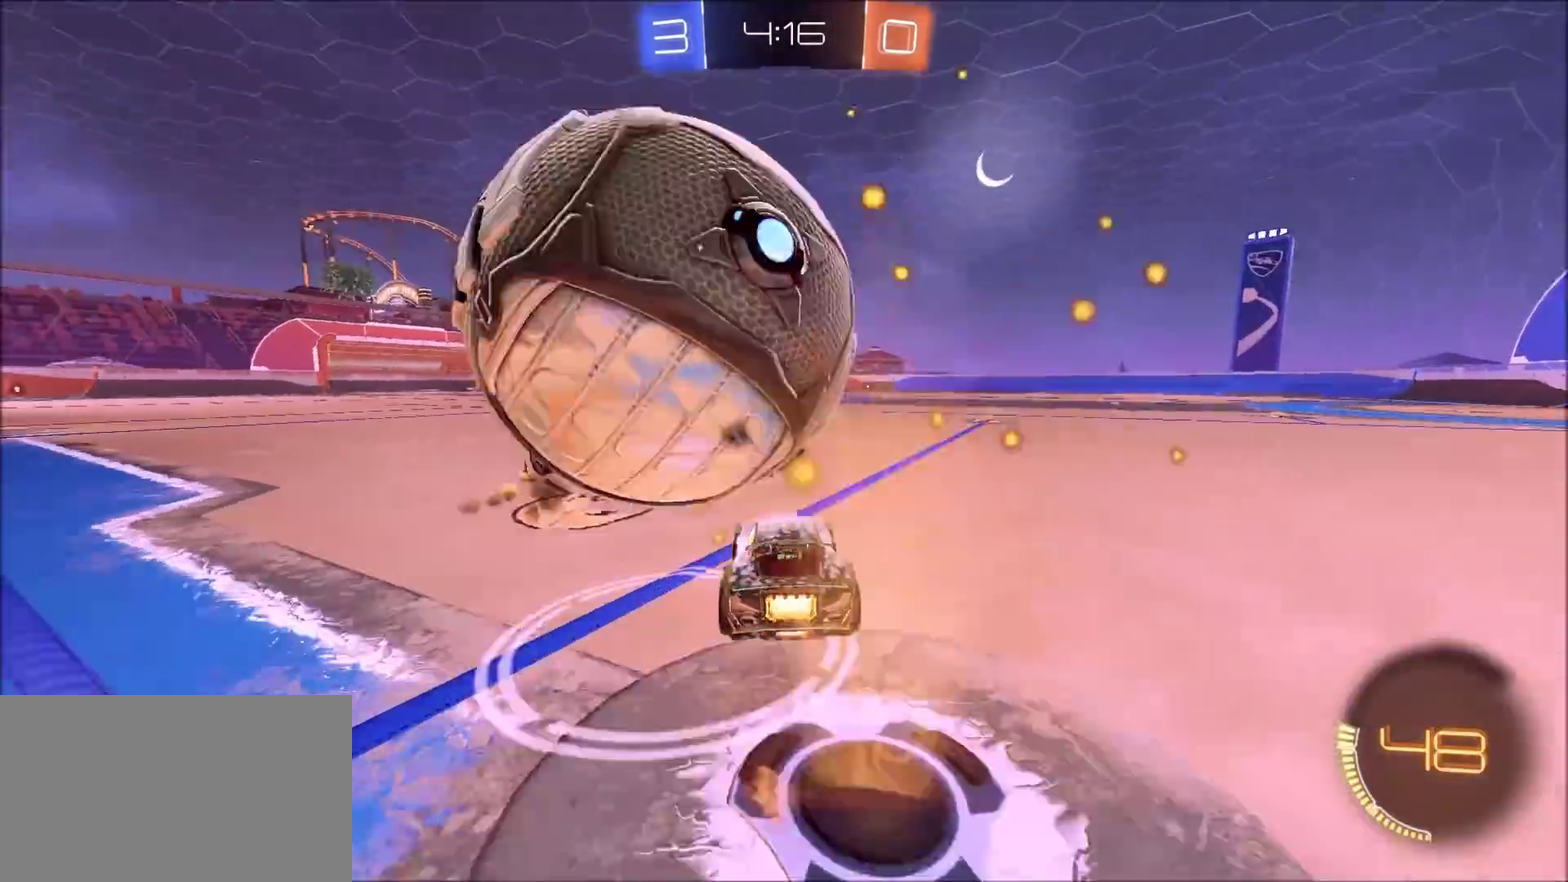
{"dt_ms": 400, "buttons": ["TRIANGLE", "R2"], "left_stick": "right", "right_stick": "center", "events": [[33, "left_stick", "center"], [83, "left_stick", "right"], [117, "CIRCLE", "up"], [150, "L1", "down"], [183, "R2", "up"], [250, "R2", "down"], [283, "L1", "up"], [333, "TRIANGLE", "down"]]}
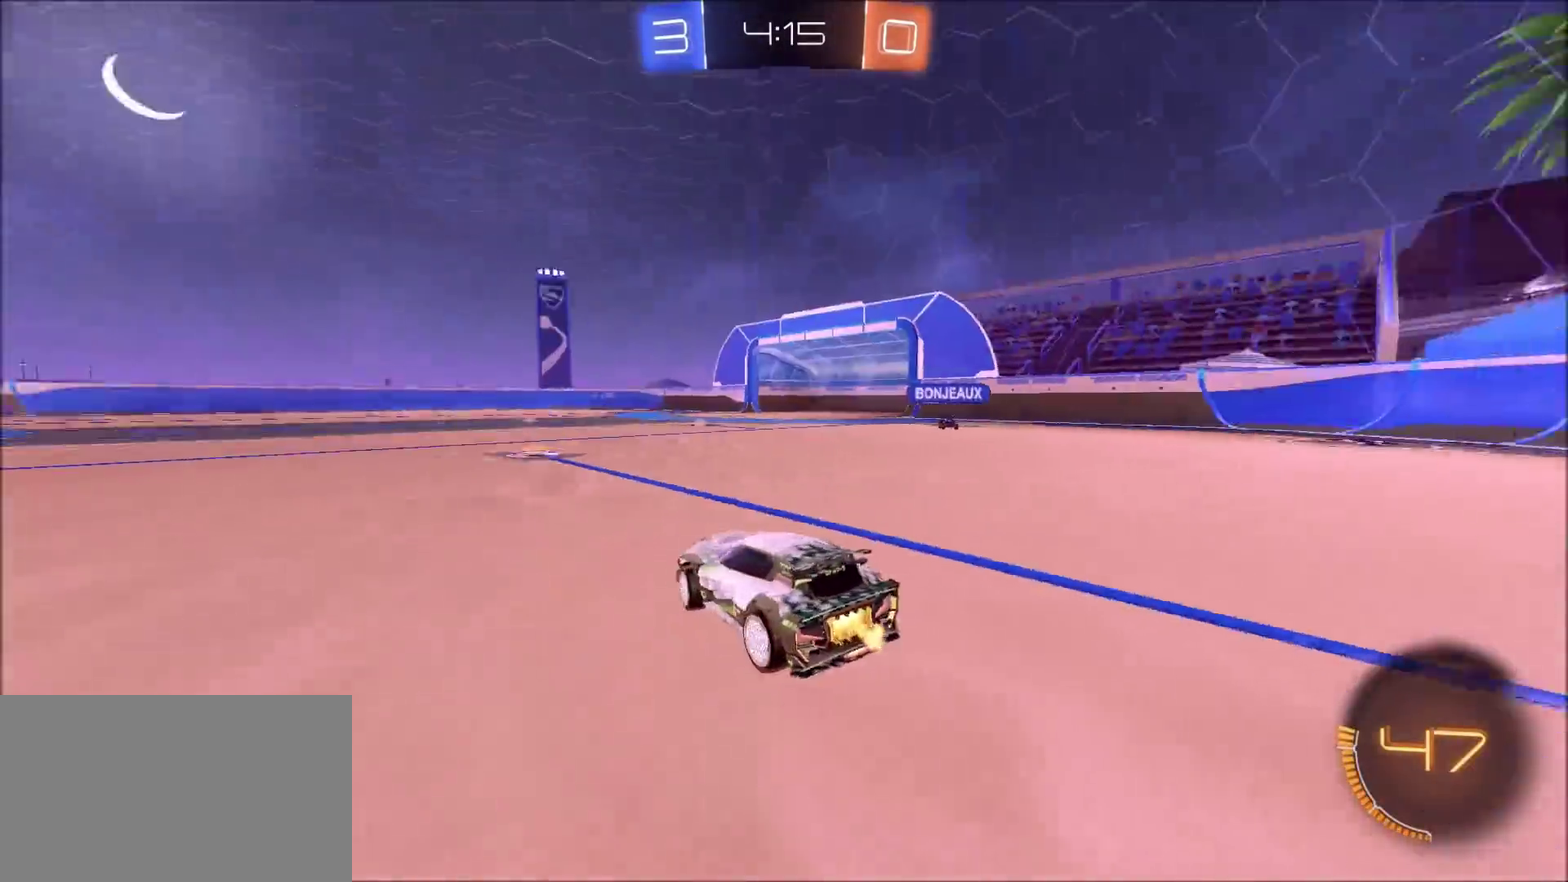
{"dt_ms": 600, "buttons": ["CROSS", "L1", "R2"], "left_stick": "up-left", "right_stick": "center", "events": [[33, "TRIANGLE", "up"], [317, "CROSS", "down"], [333, "L1", "down"], [333, "left_stick", "up-left"]]}
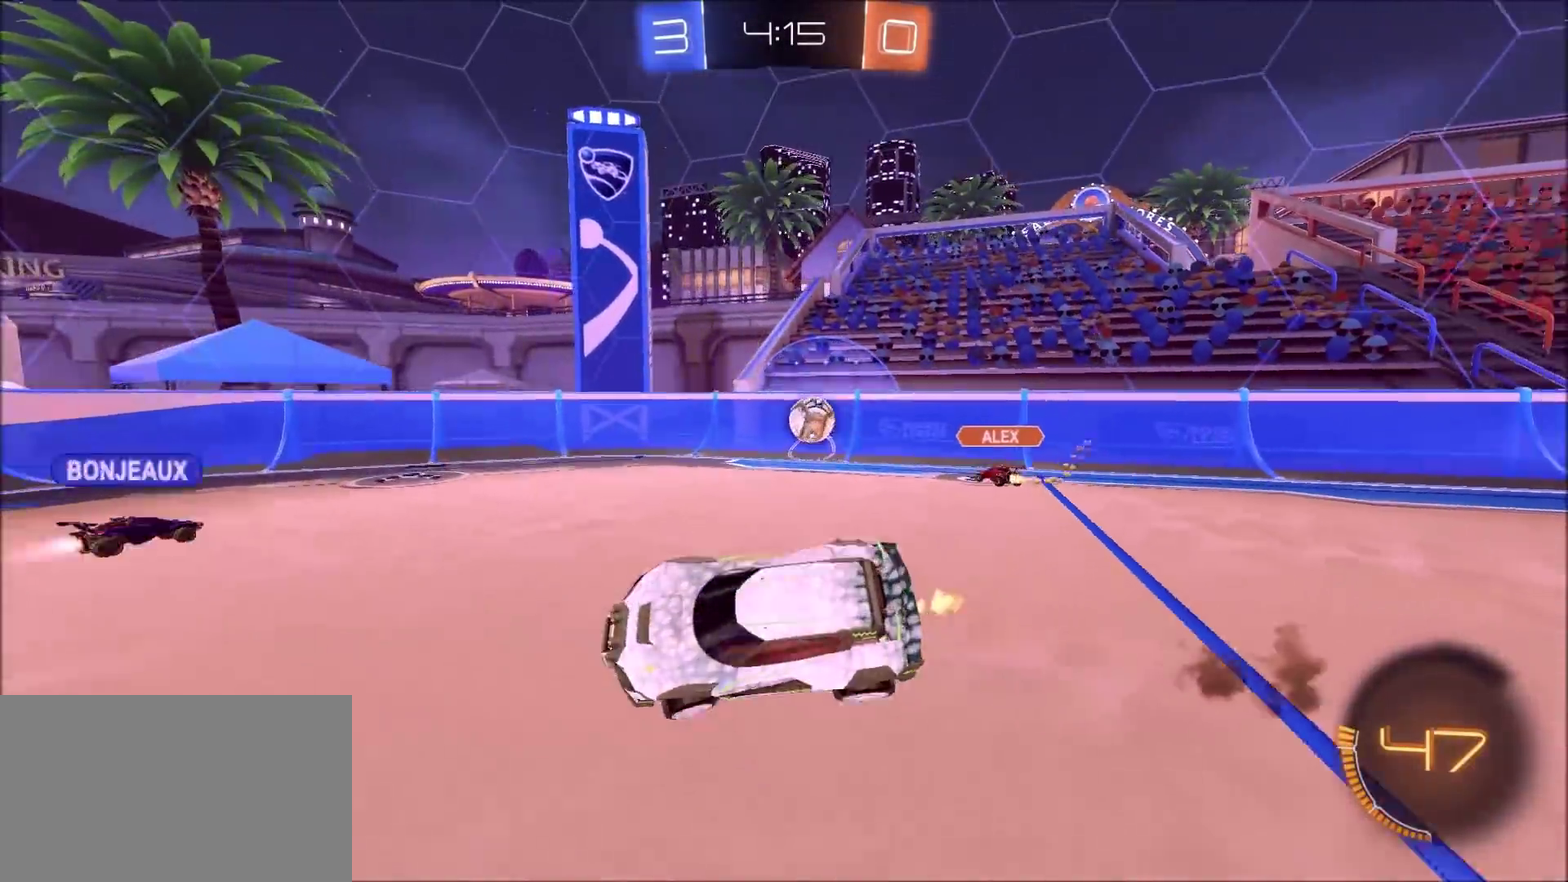
{"dt_ms": 400, "buttons": ["R2"], "left_stick": "left", "right_stick": "center", "events": [[100, "CROSS", "up"], [150, "CROSS", "down"], [317, "CROSS", "up"], [367, "L1", "up"], [367, "left_stick", "left"]]}
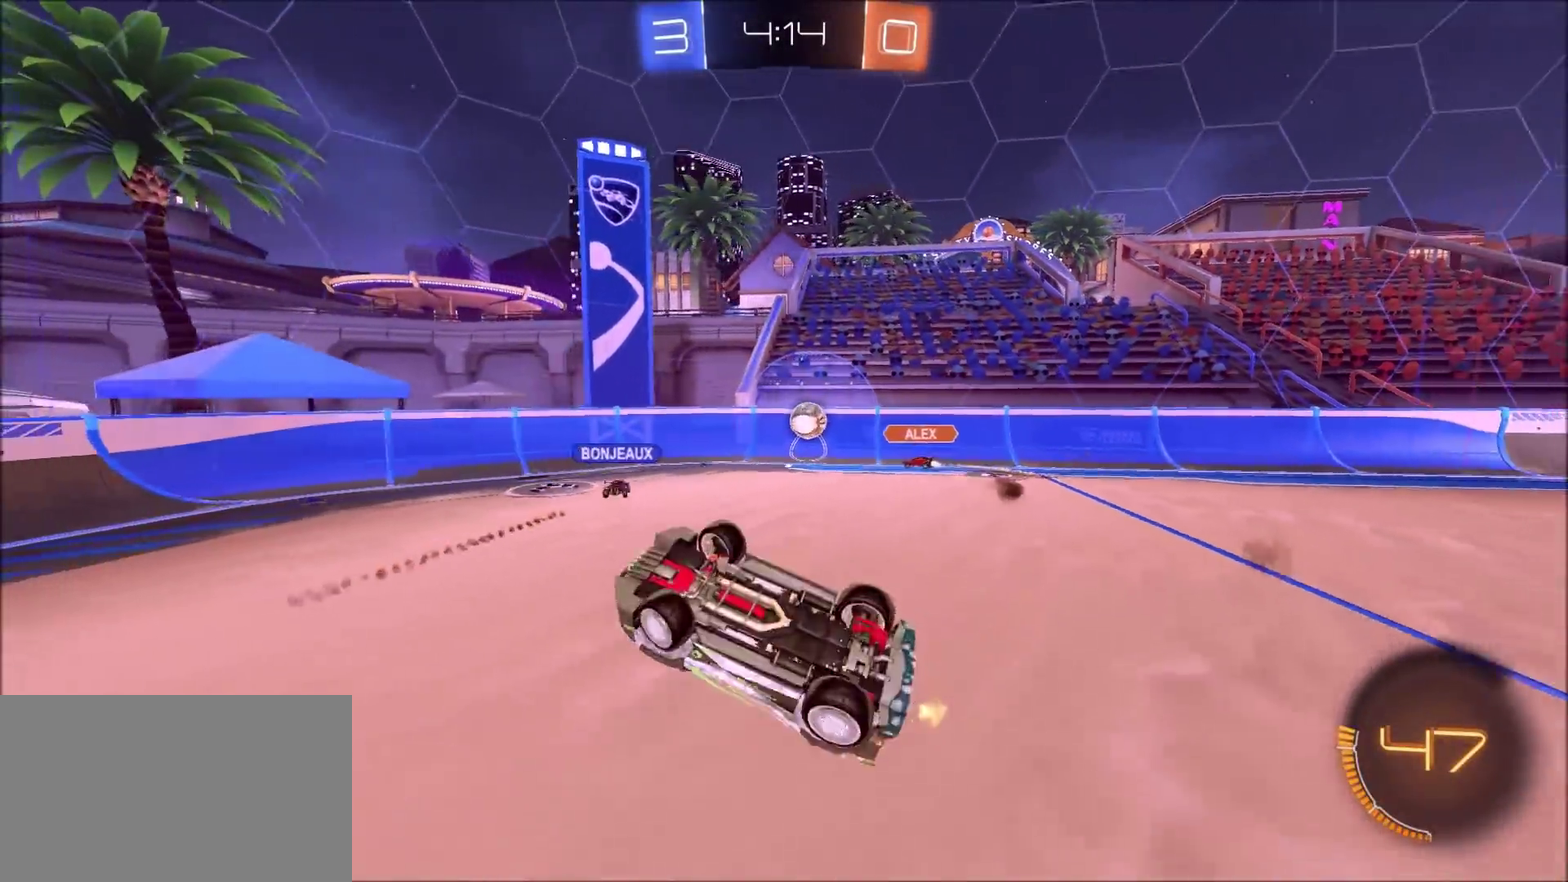
{"dt_ms": 700, "buttons": [], "left_stick": "center", "right_stick": "center"}
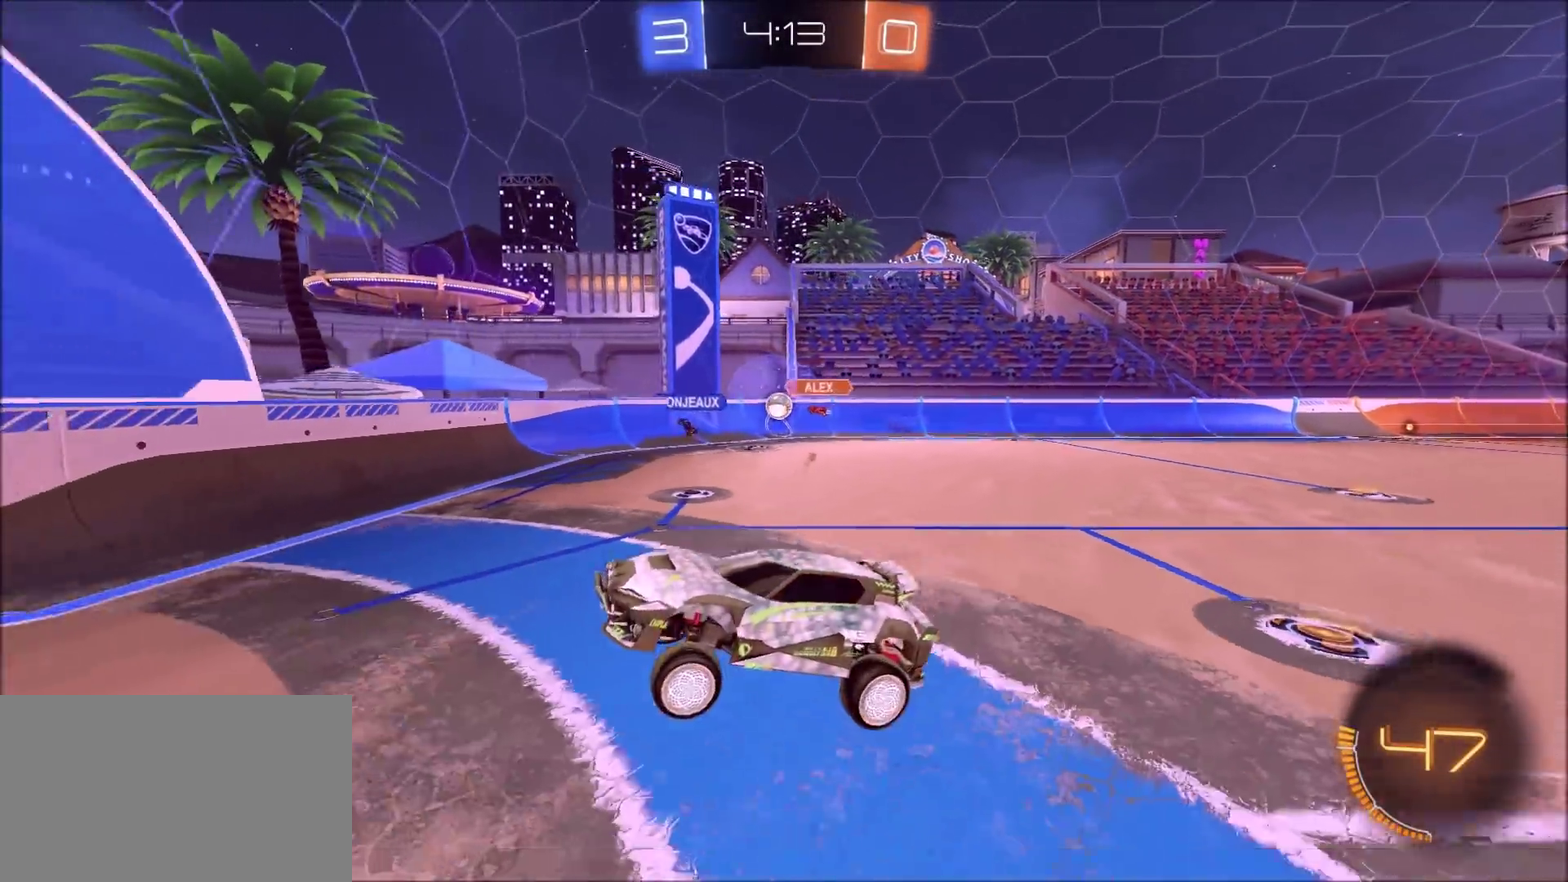
{"dt_ms": 400, "buttons": ["R2"], "left_stick": "right", "right_stick": "center"}
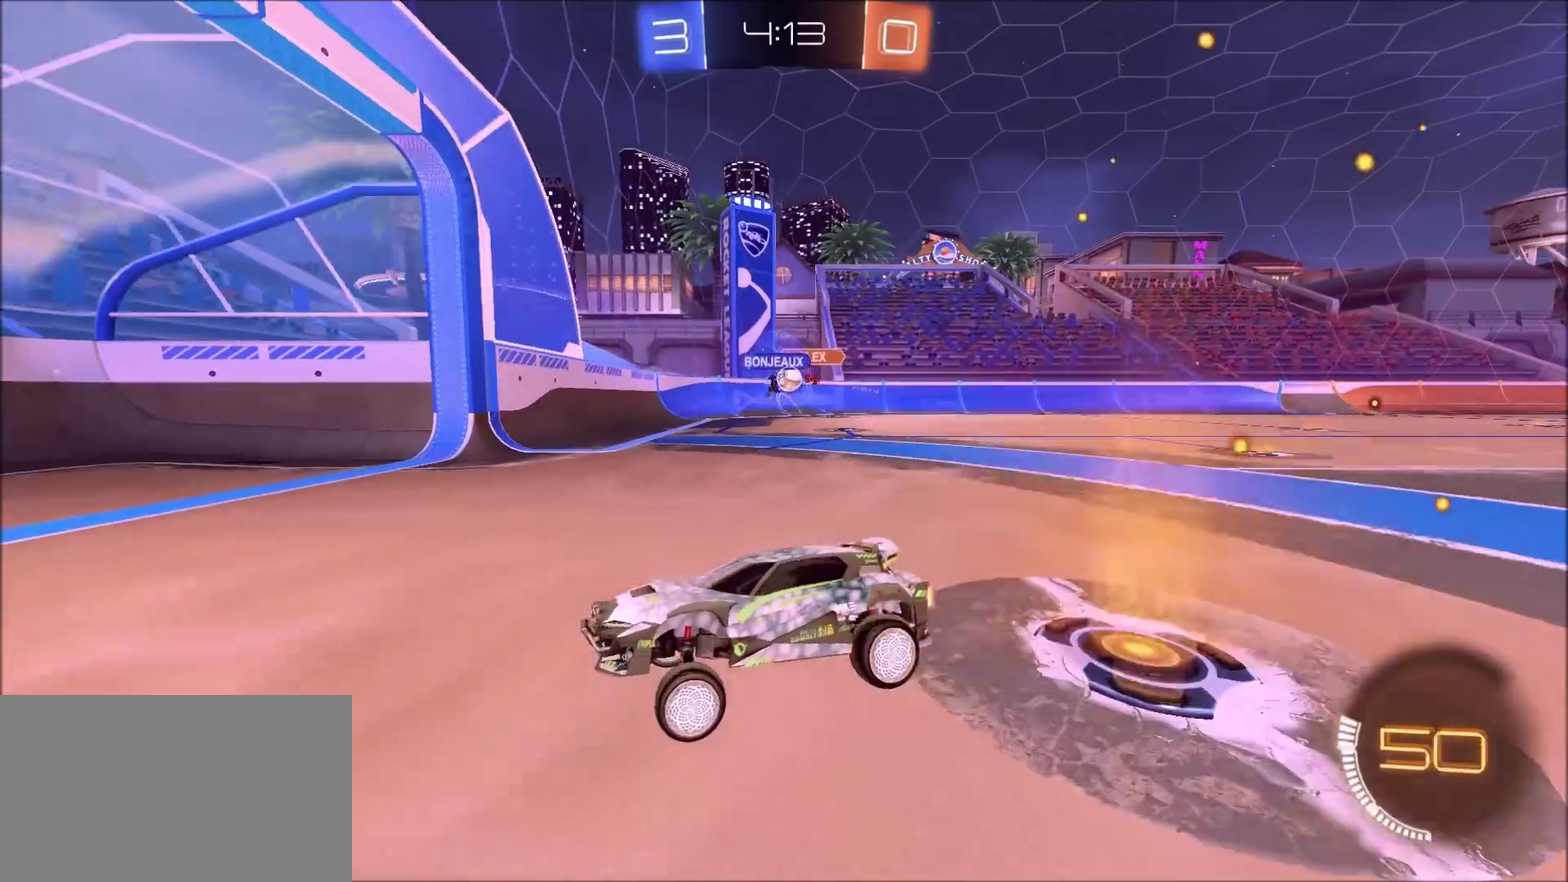
{"dt_ms": 500, "buttons": ["R2"], "left_stick": "right", "right_stick": "center", "events": [[167, "L1", "down"], [300, "L1", "up"]]}
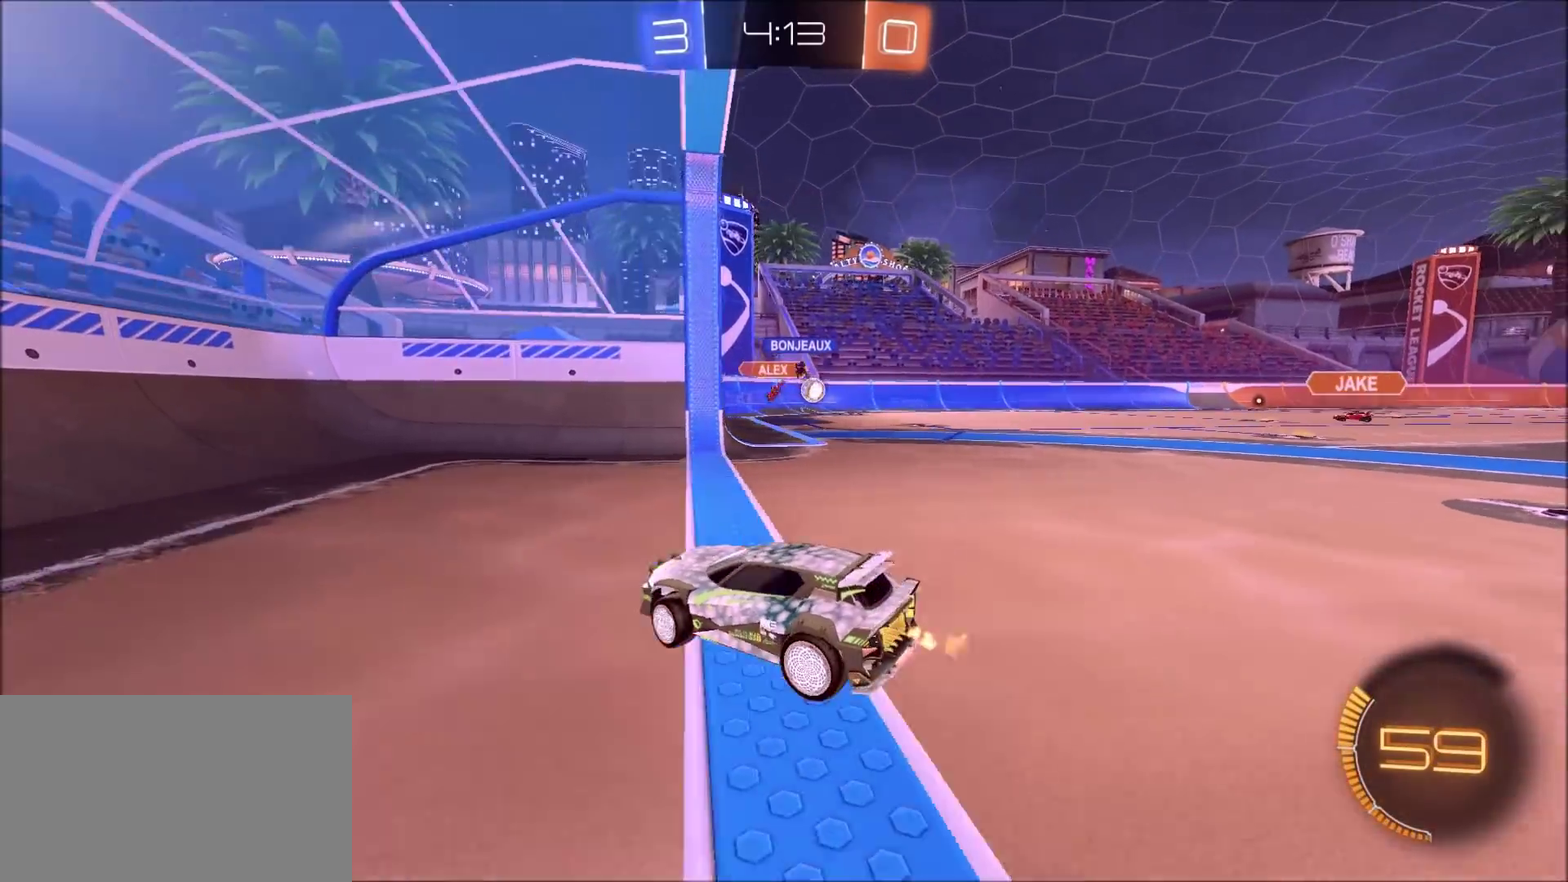
{"dt_ms": 700, "buttons": ["R2"], "left_stick": "left", "right_stick": "center", "events": [[233, "L1", "down"], [350, "L1", "up"], [517, "left_stick", "center"], [633, "left_stick", "left"]]}
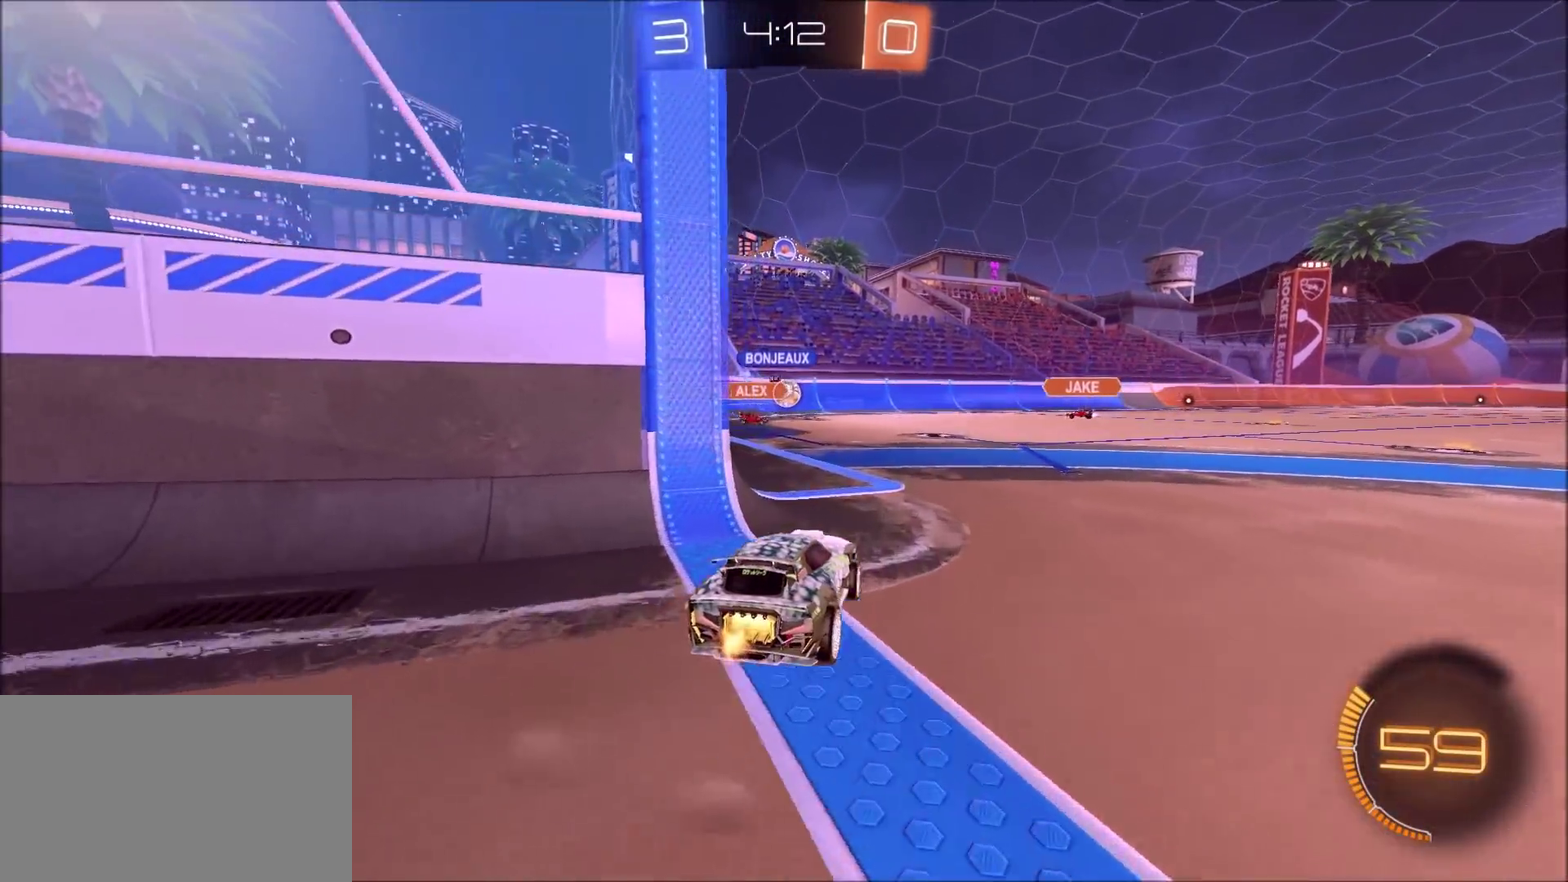
{"dt_ms": 300, "buttons": ["R2"], "left_stick": "center", "right_stick": "center", "events": [[33, "left_stick", "center"], [150, "left_stick", "left"], [267, "left_stick", "center"]]}
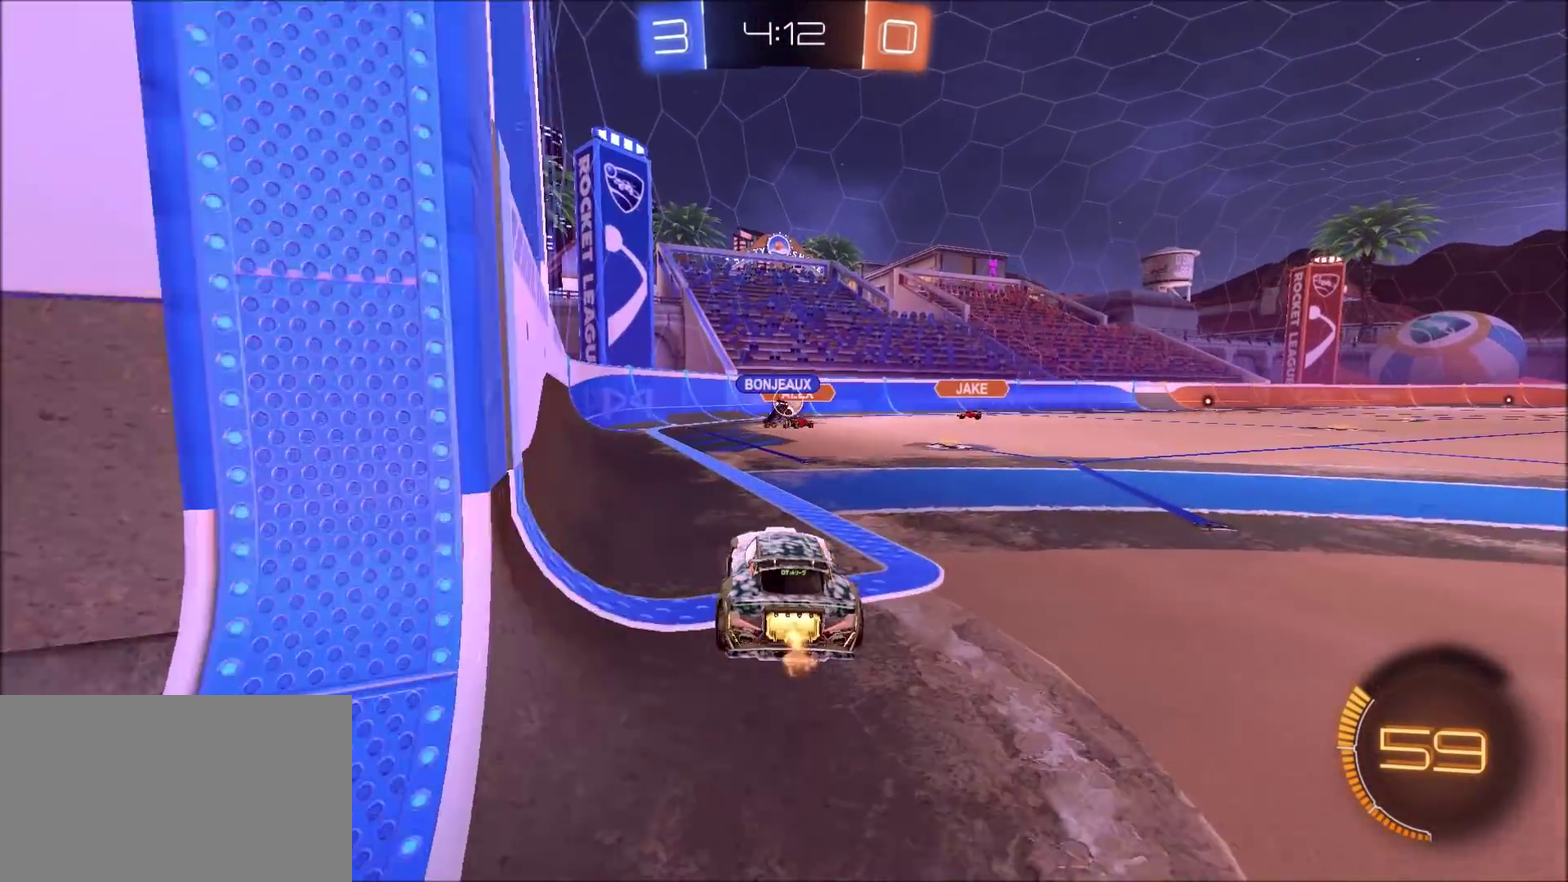
{"dt_ms": 400, "buttons": ["L2"], "left_stick": "center", "right_stick": "center", "events": [[167, "L2", "down"], [233, "R2", "up"]]}
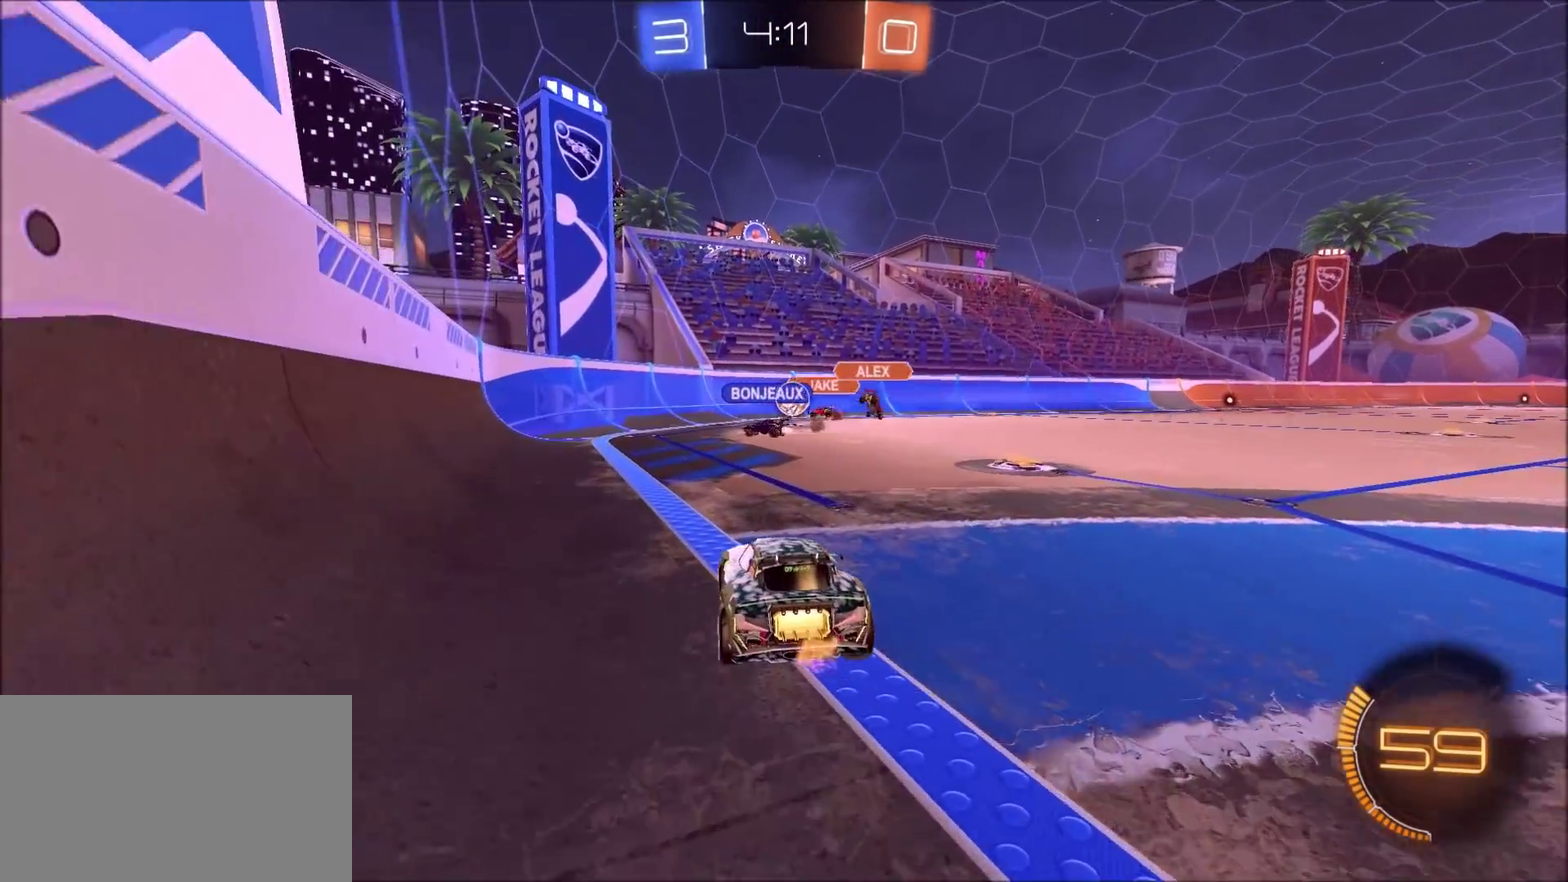
{"dt_ms": 600, "buttons": ["L2"], "left_stick": "center", "right_stick": "center", "events": [[300, "left_stick", "right"], [500, "left_stick", "center"]]}
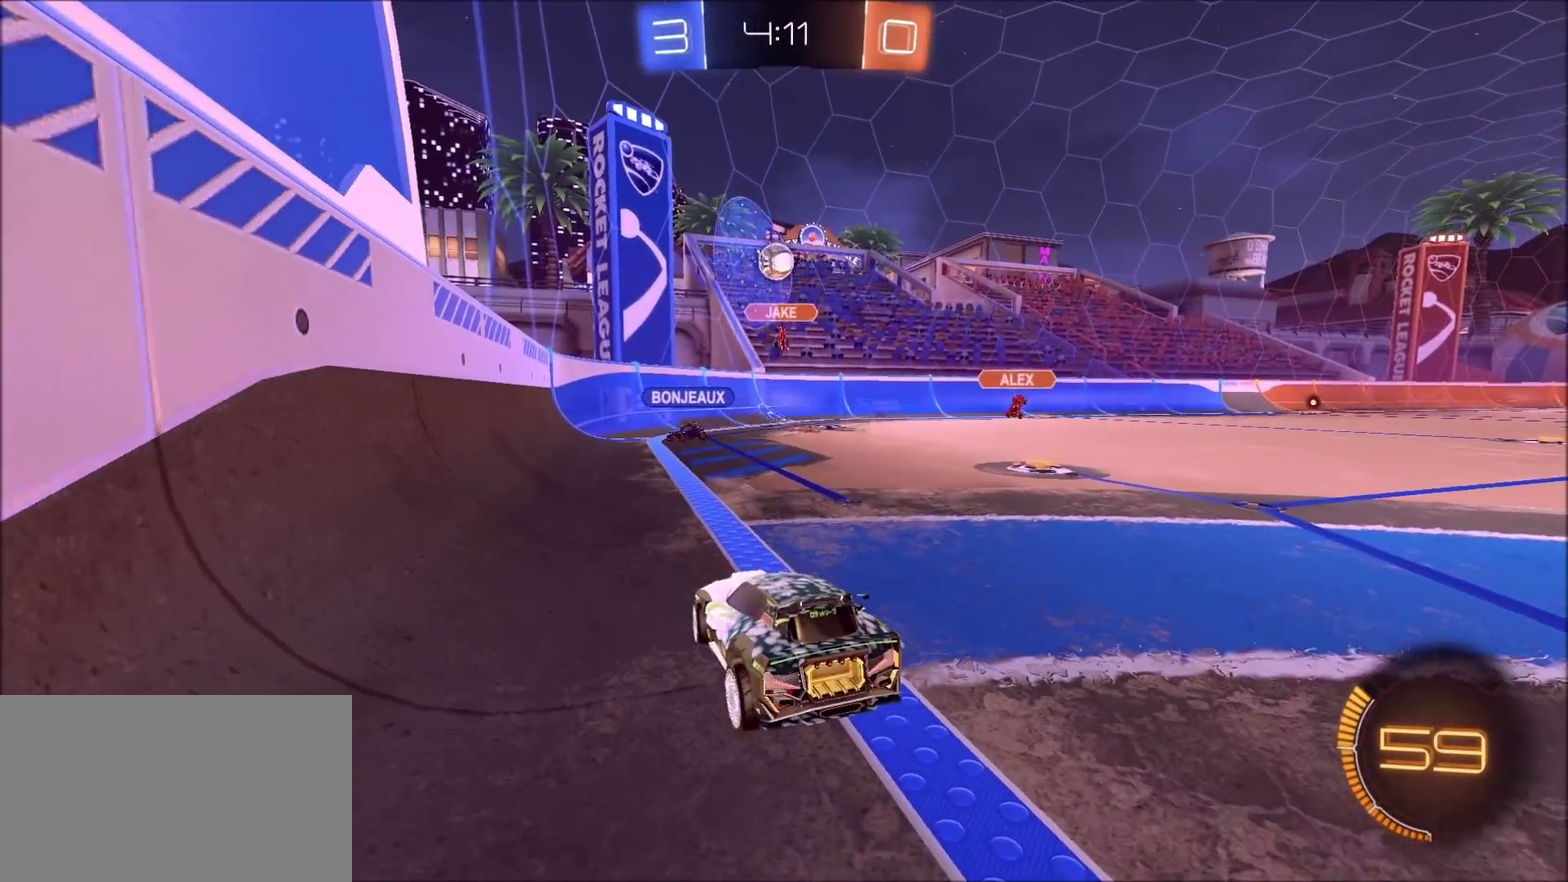
{"dt_ms": 500, "buttons": ["L2"], "left_stick": "left", "right_stick": "center", "events": [[317, "left_stick", "left"]]}
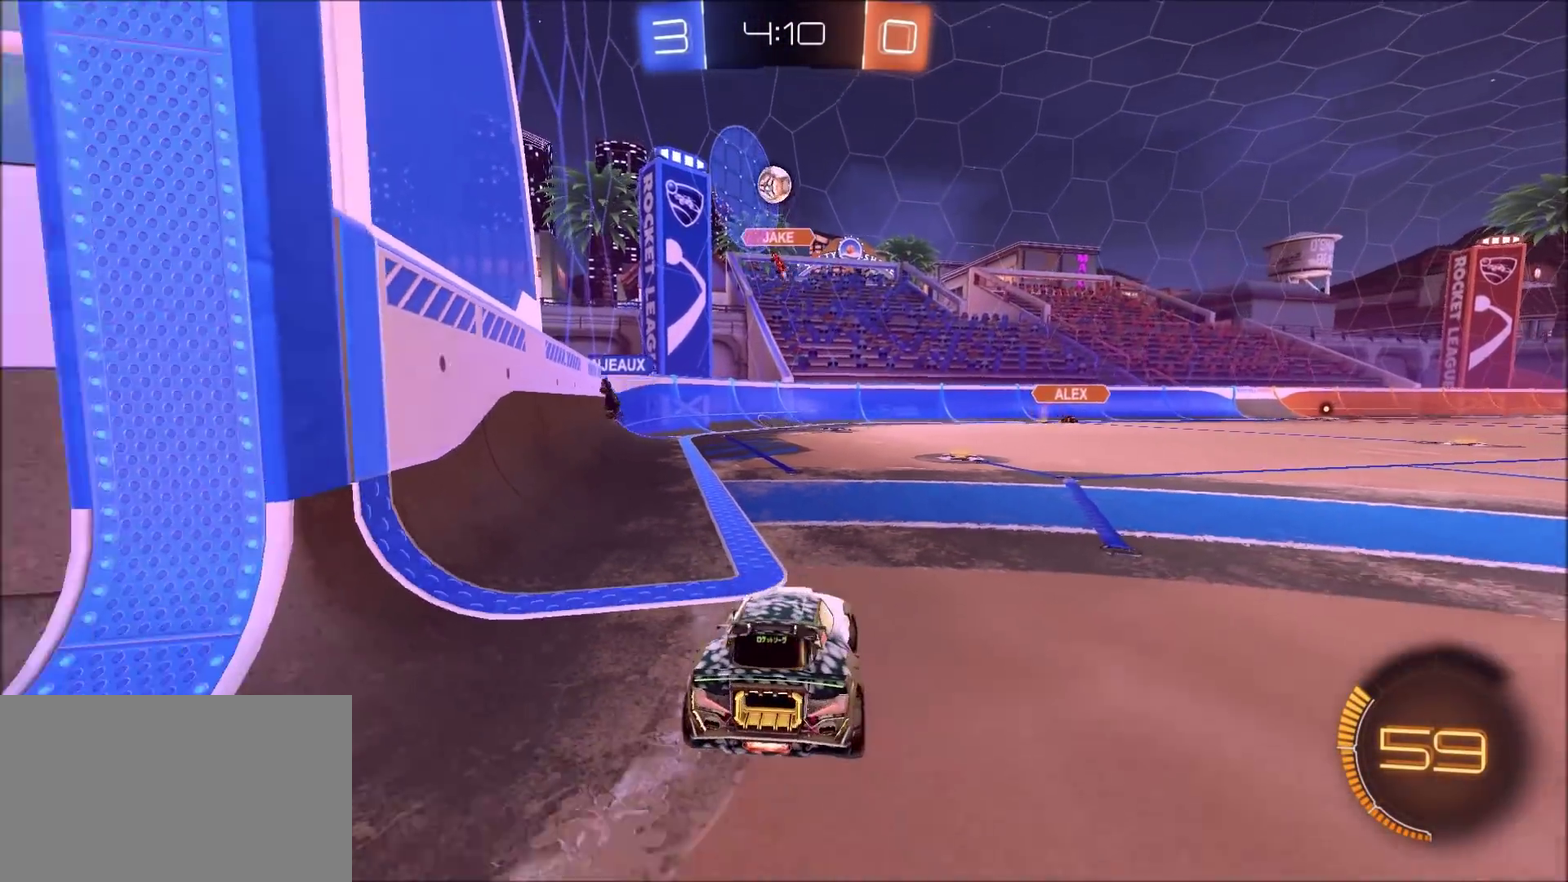
{"dt_ms": 700, "buttons": ["R2"], "left_stick": "center", "right_stick": "center", "events": [[17, "left_stick", "center"], [467, "left_stick", "left"], [500, "L1", "down"], [600, "L1", "up"], [633, "L2", "up"], [633, "R2", "down"], [650, "left_stick", "center"]]}
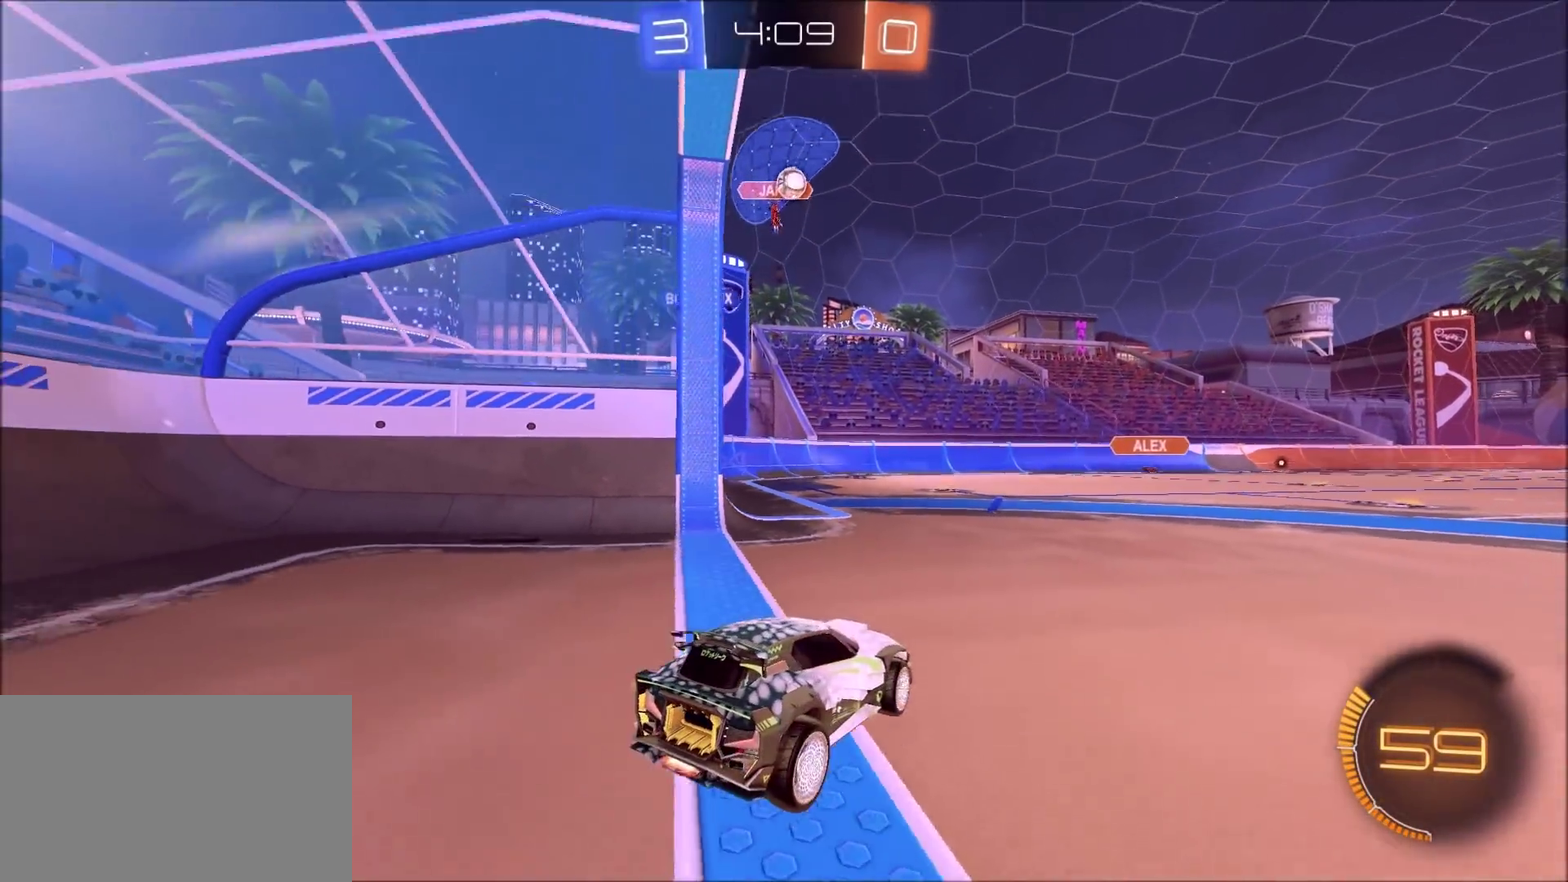
{"dt_ms": 300, "buttons": ["R2"], "left_stick": "up-right", "right_stick": "center", "events": [[300, "left_stick", "up-right"]]}
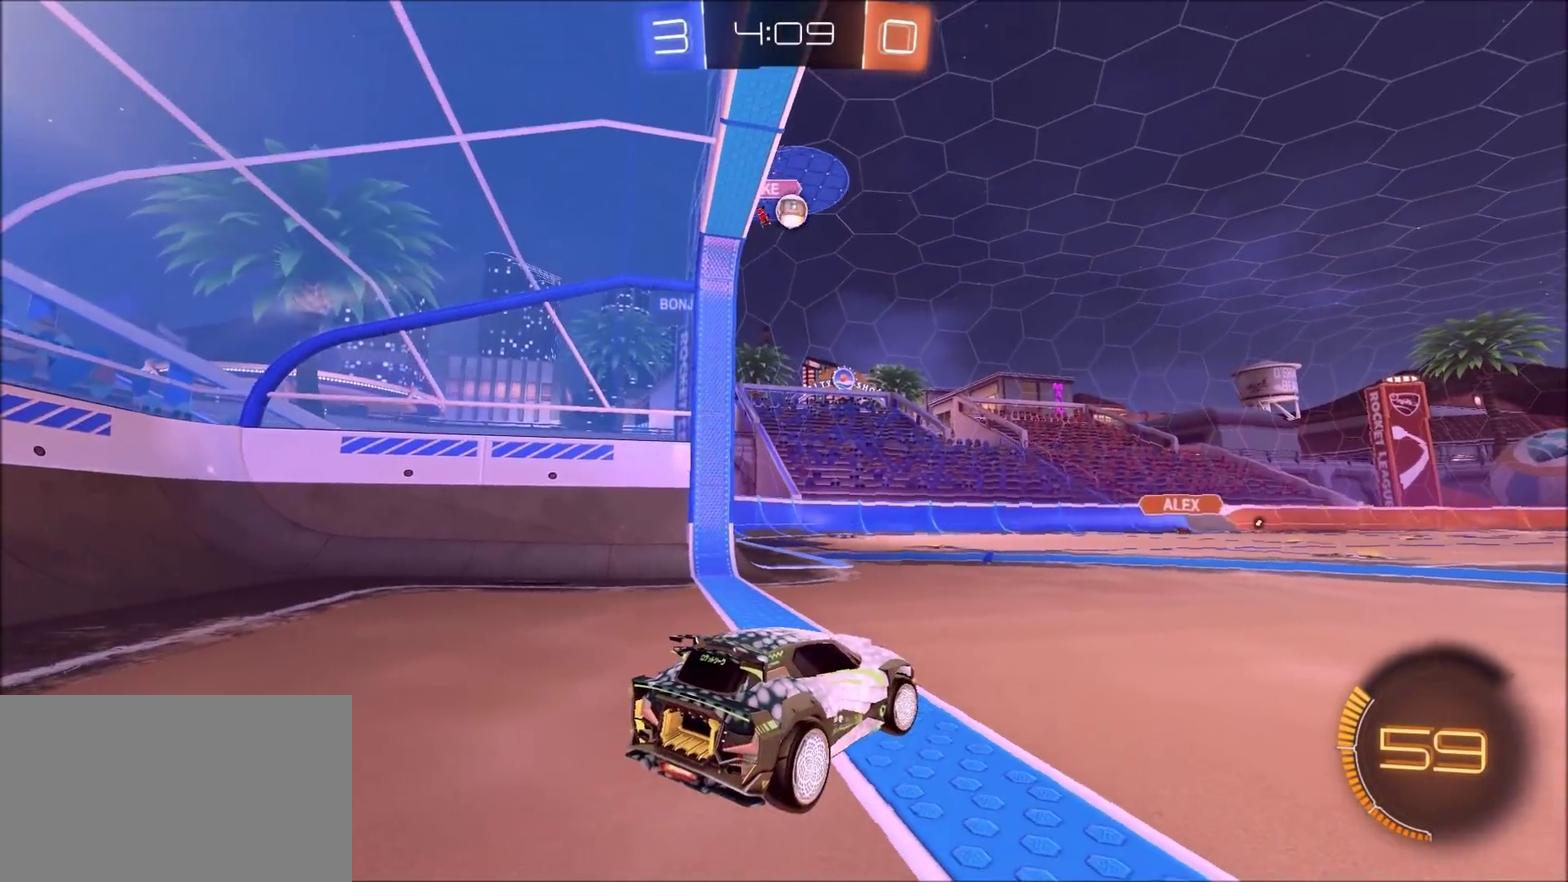
{"dt_ms": 600, "buttons": ["L2"], "left_stick": "left", "right_stick": "center", "events": [[83, "left_stick", "center"], [200, "left_stick", "left"], [367, "left_stick", "center"], [450, "R2", "up"], [517, "L2", "down"], [583, "left_stick", "left"]]}
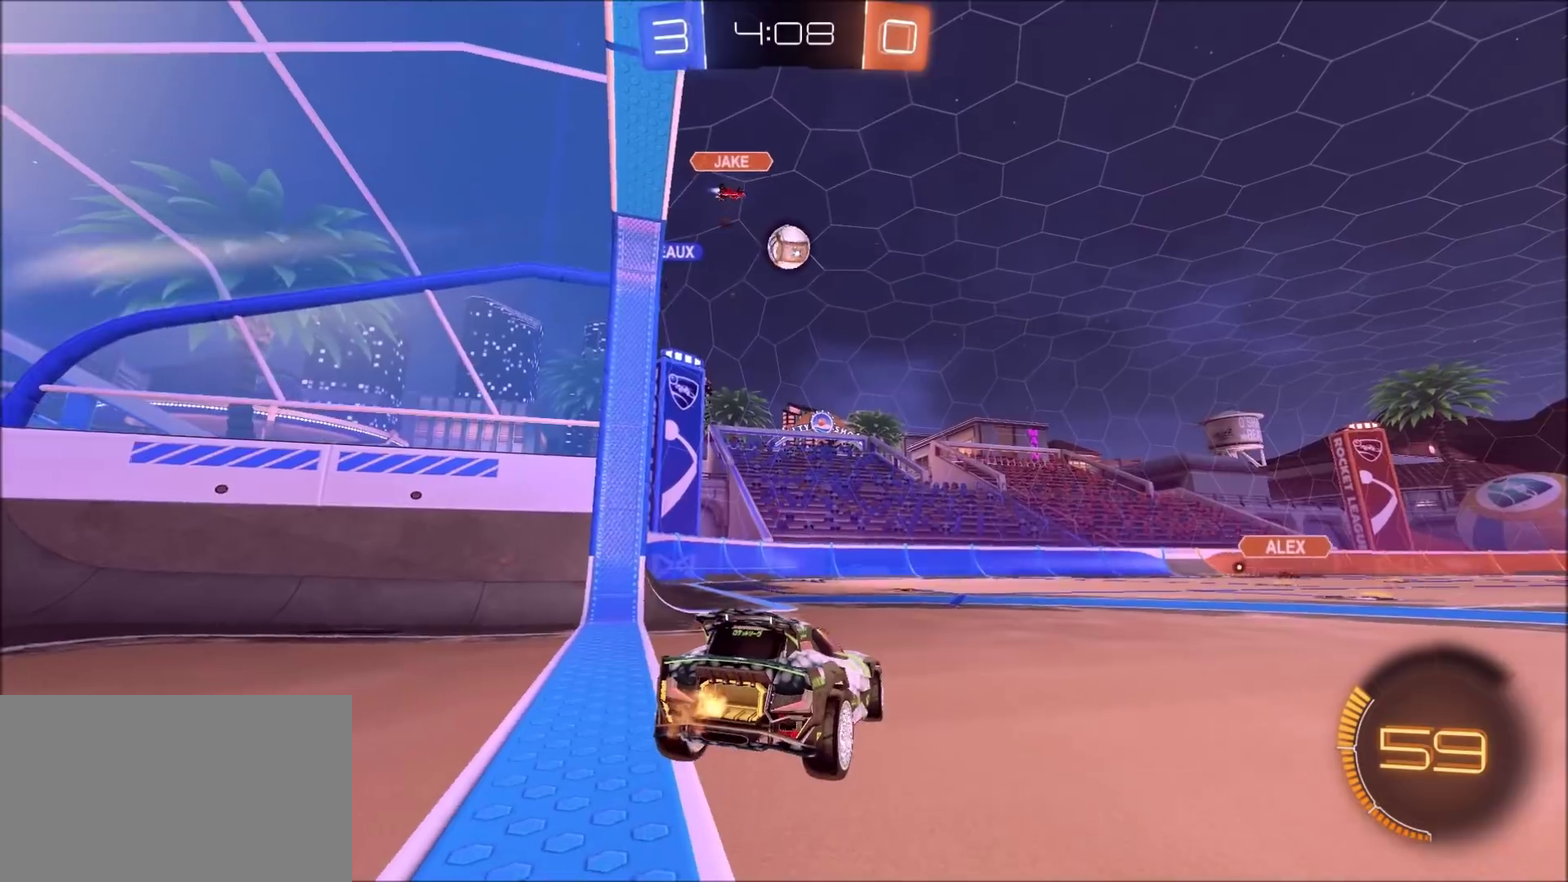
{"dt_ms": 400, "buttons": ["R2"], "left_stick": "center", "right_stick": "center", "events": [[33, "L2", "up"], [50, "left_stick", "center"], [67, "R2", "down"]]}
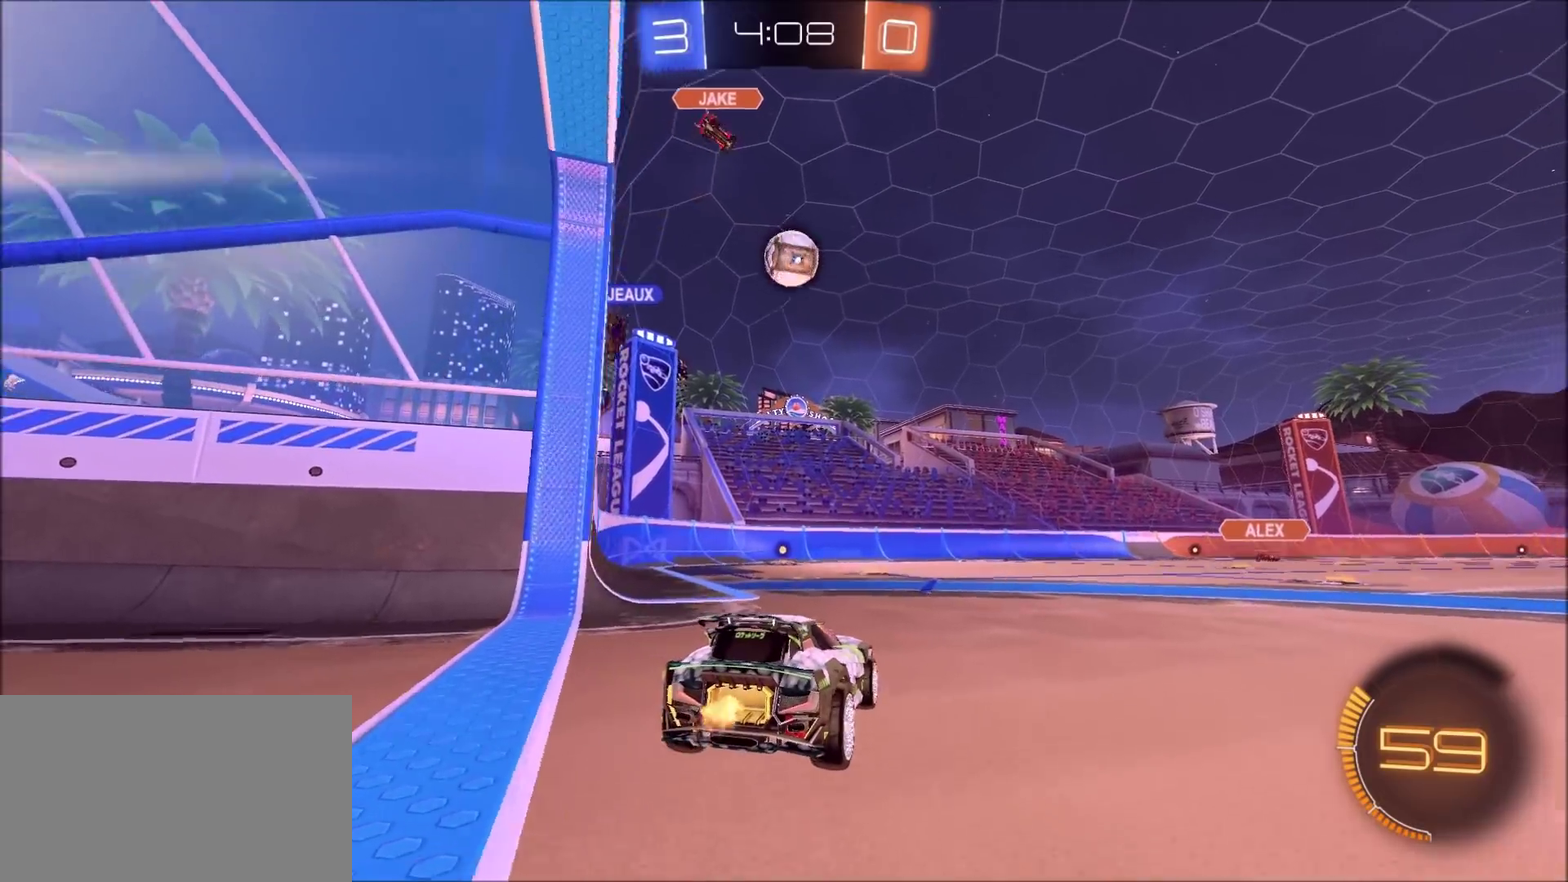
{"dt_ms": 300, "buttons": ["CIRCLE", "R2"], "left_stick": "center", "right_stick": "center", "events": [[100, "CIRCLE", "down"]]}
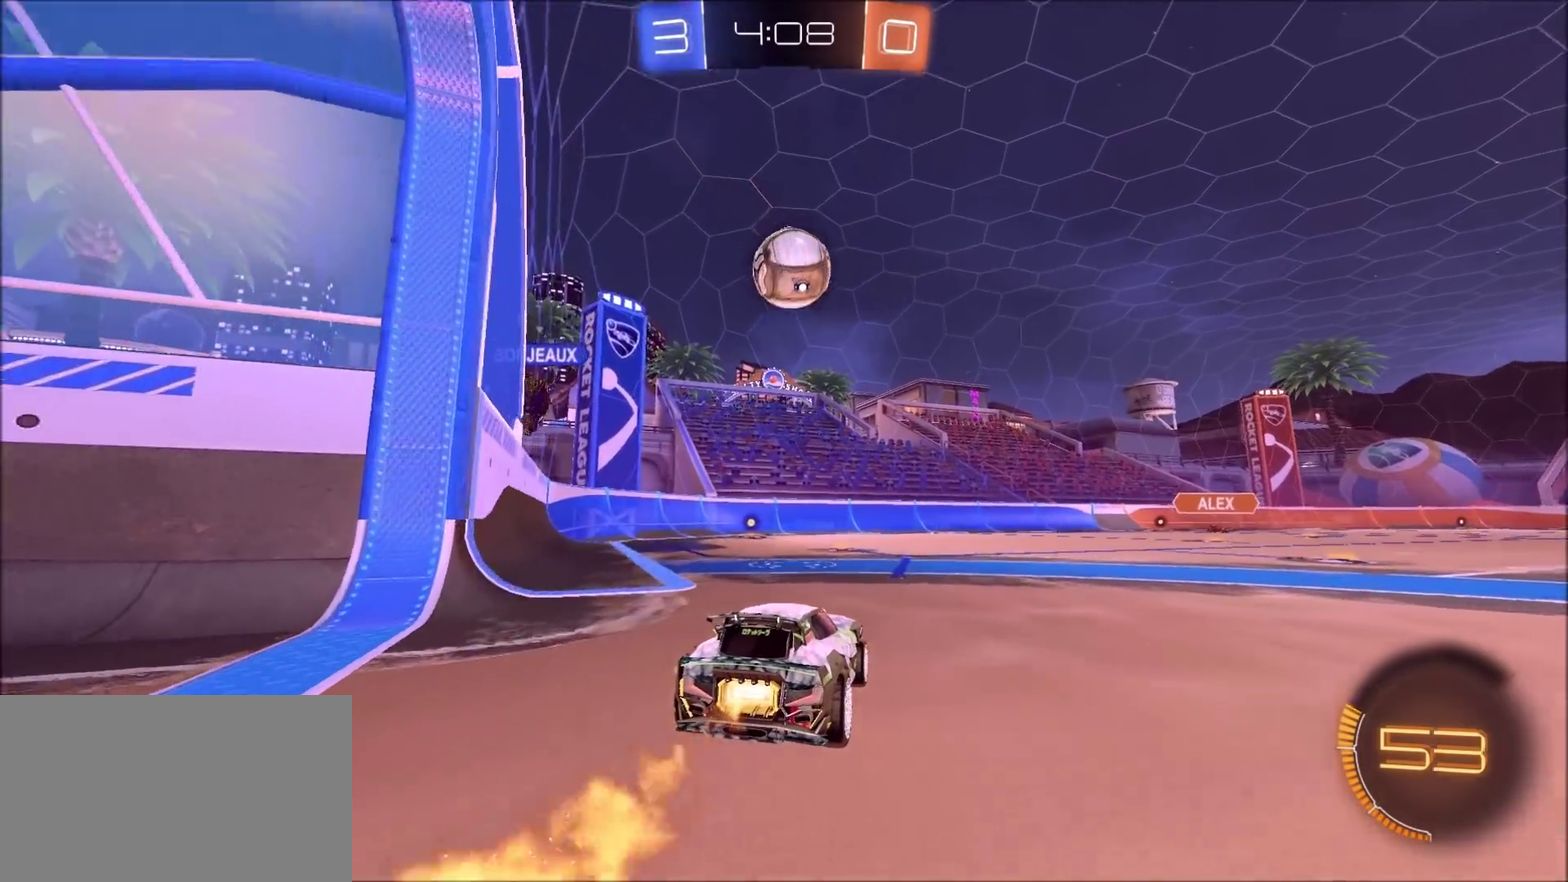
{"dt_ms": 600, "buttons": ["CIRCLE", "R2"], "left_stick": "left", "right_stick": "center", "events": [[83, "CIRCLE", "up"], [200, "left_stick", "up-right"], [217, "CIRCLE", "down"], [300, "left_stick", "center"], [383, "TRIANGLE", "down"], [483, "left_stick", "left"], [600, "TRIANGLE", "up"]]}
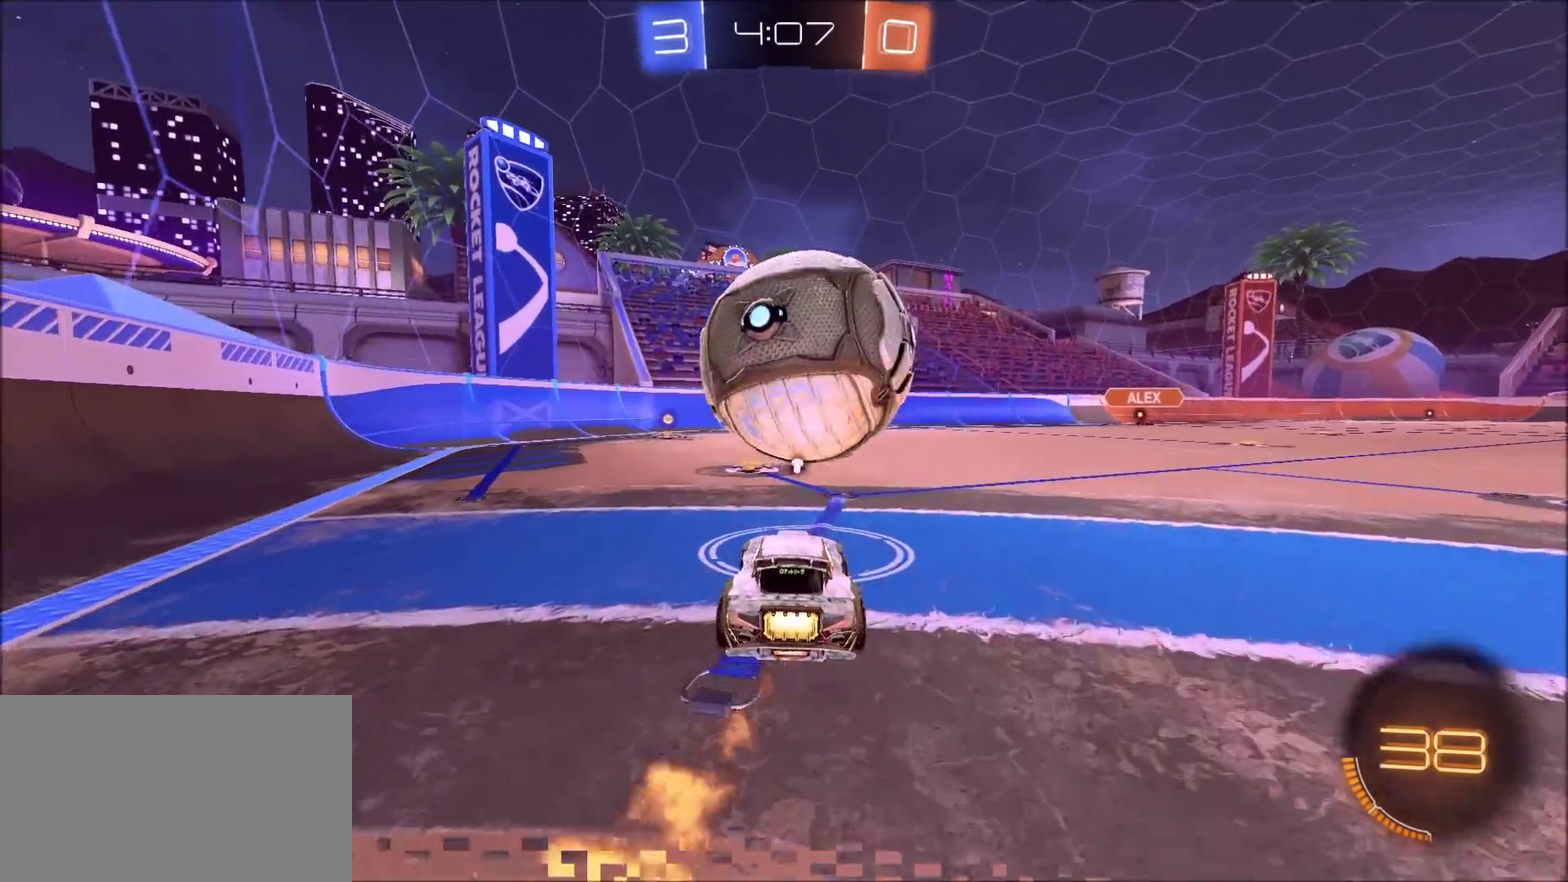
{"dt_ms": 700, "buttons": ["CIRCLE", "R2"], "left_stick": "center", "right_stick": "center", "events": [[33, "left_stick", "center"], [150, "left_stick", "up-right"], [283, "left_stick", "center"], [417, "left_stick", "up-right"], [550, "left_stick", "center"]]}
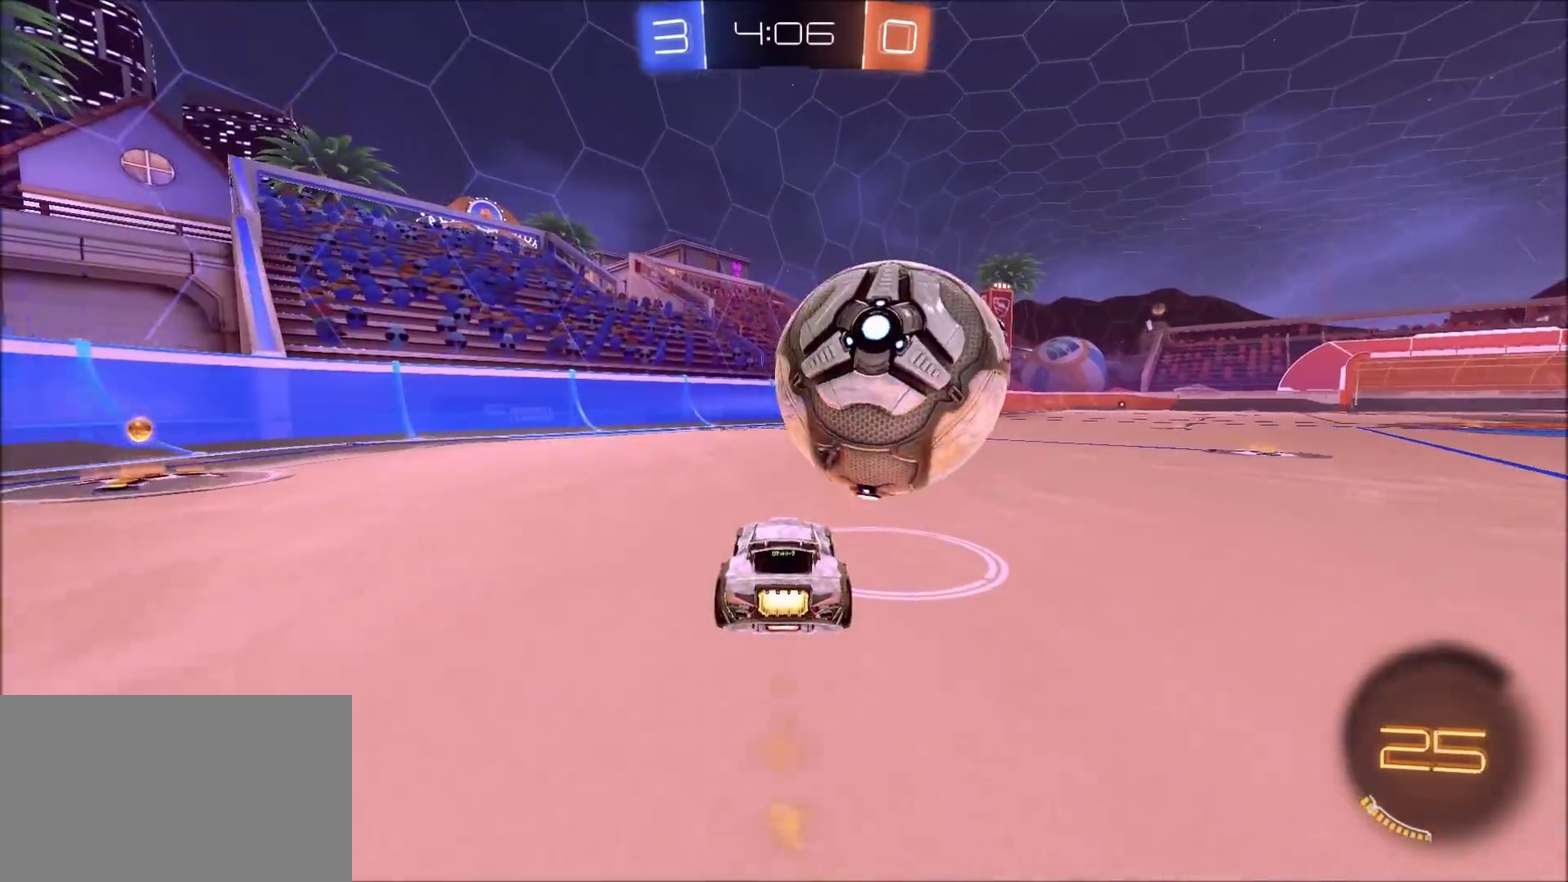
{"dt_ms": 400, "buttons": [], "left_stick": "center", "right_stick": "center", "events": [[67, "left_stick", "right"], [117, "CIRCLE", "up"], [150, "left_stick", "center"], [167, "R2", "up"]]}
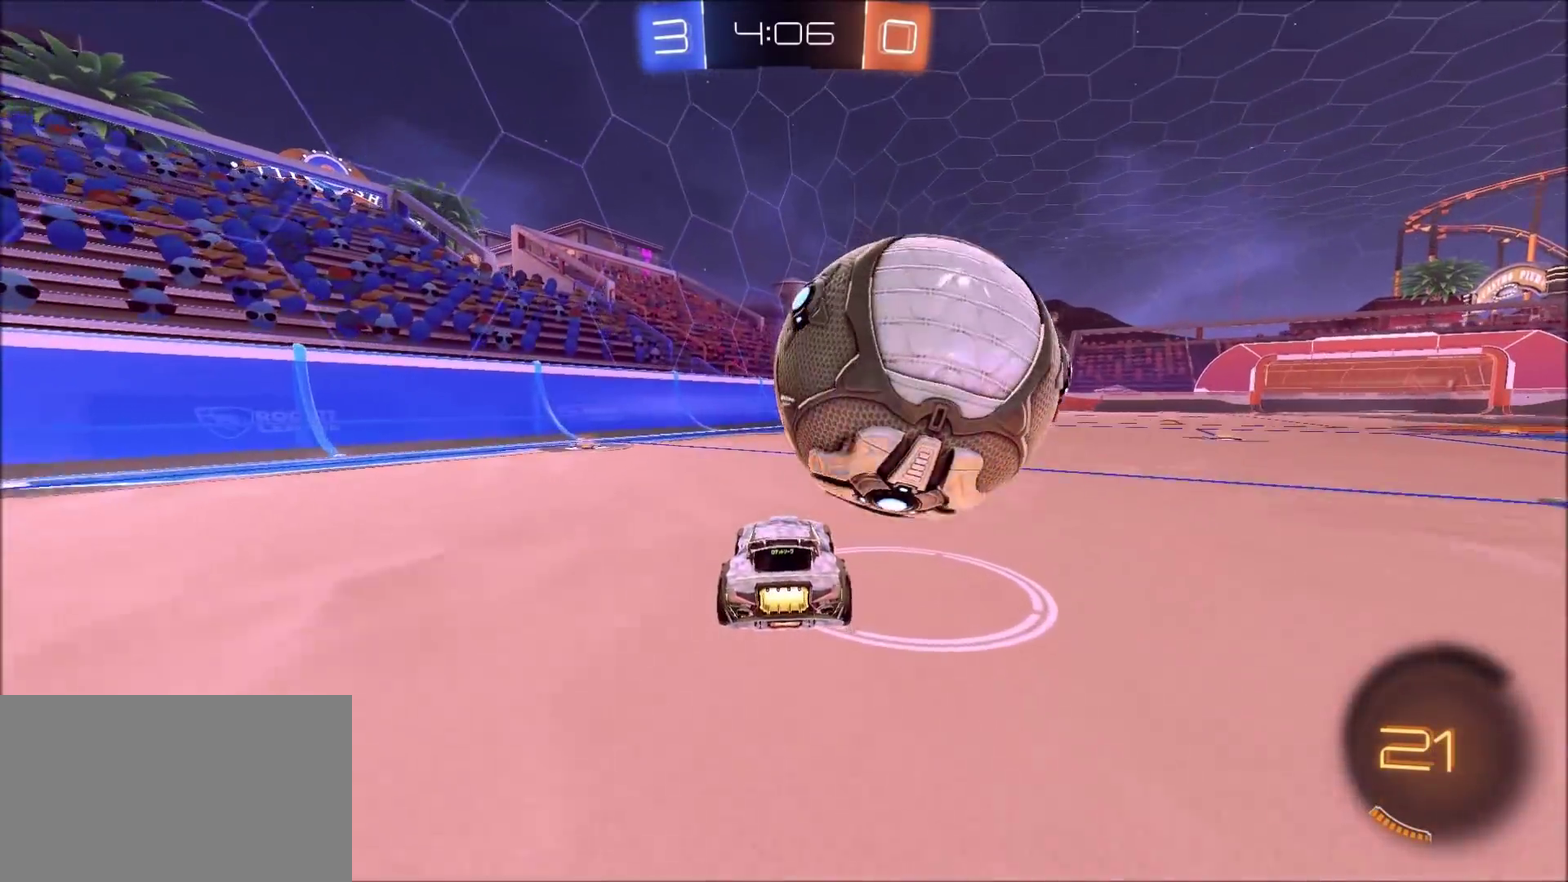
{"dt_ms": 500, "buttons": [], "left_stick": "center", "right_stick": "center", "events": [[100, "left_stick", "right"], [117, "R2", "down"], [333, "R2", "up"], [383, "left_stick", "center"]]}
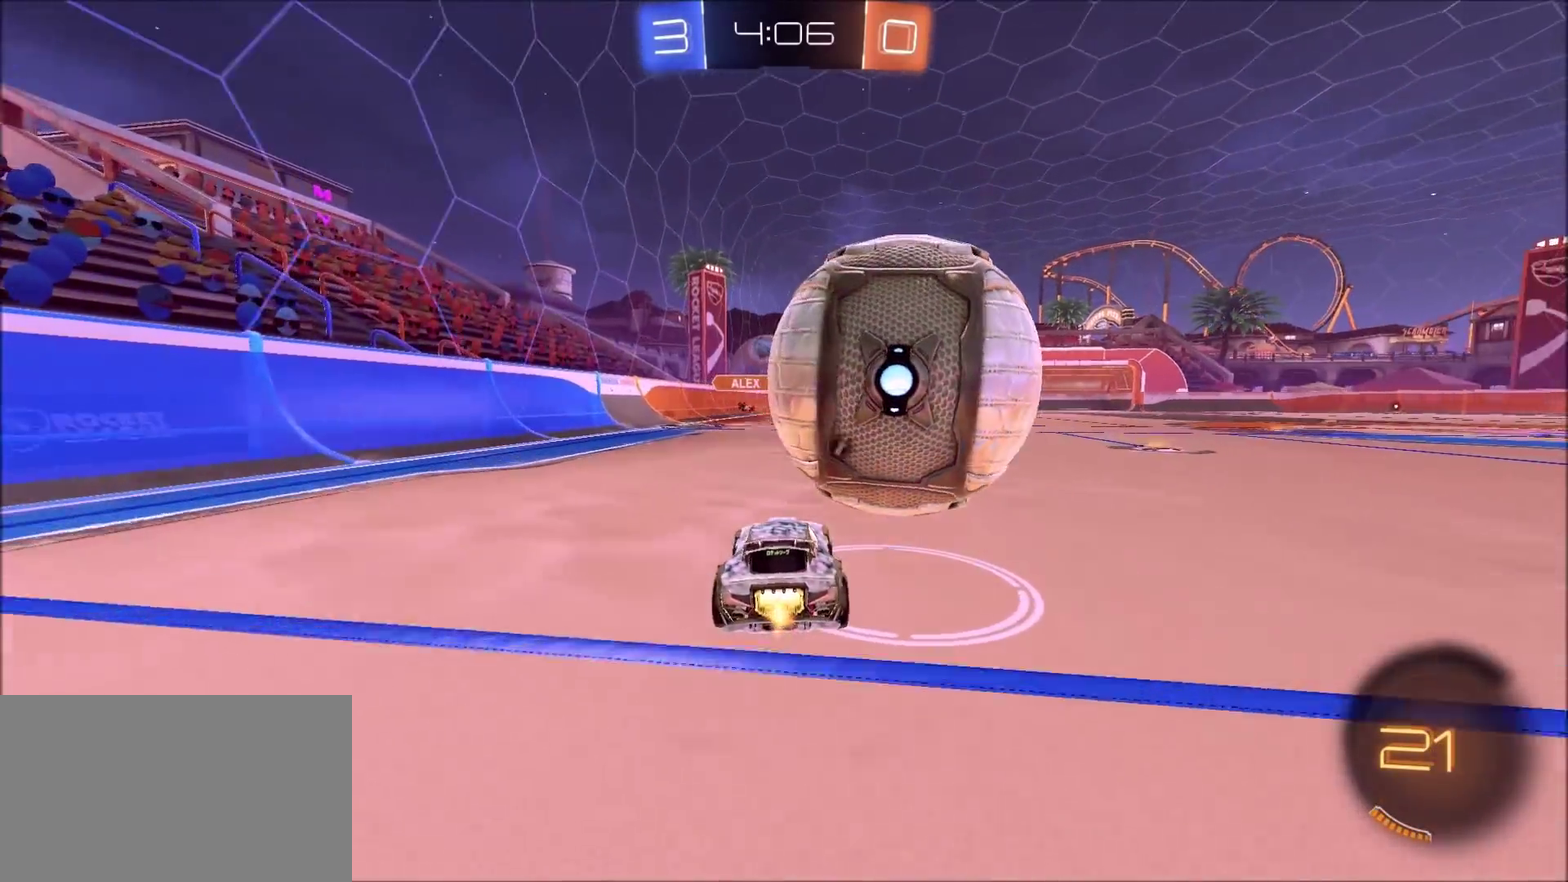
{"dt_ms": 500, "buttons": ["CIRCLE", "R2"], "left_stick": "center", "right_stick": "center", "events": [[67, "R2", "down"], [317, "left_stick", "right"], [400, "left_stick", "center"], [500, "CIRCLE", "down"]]}
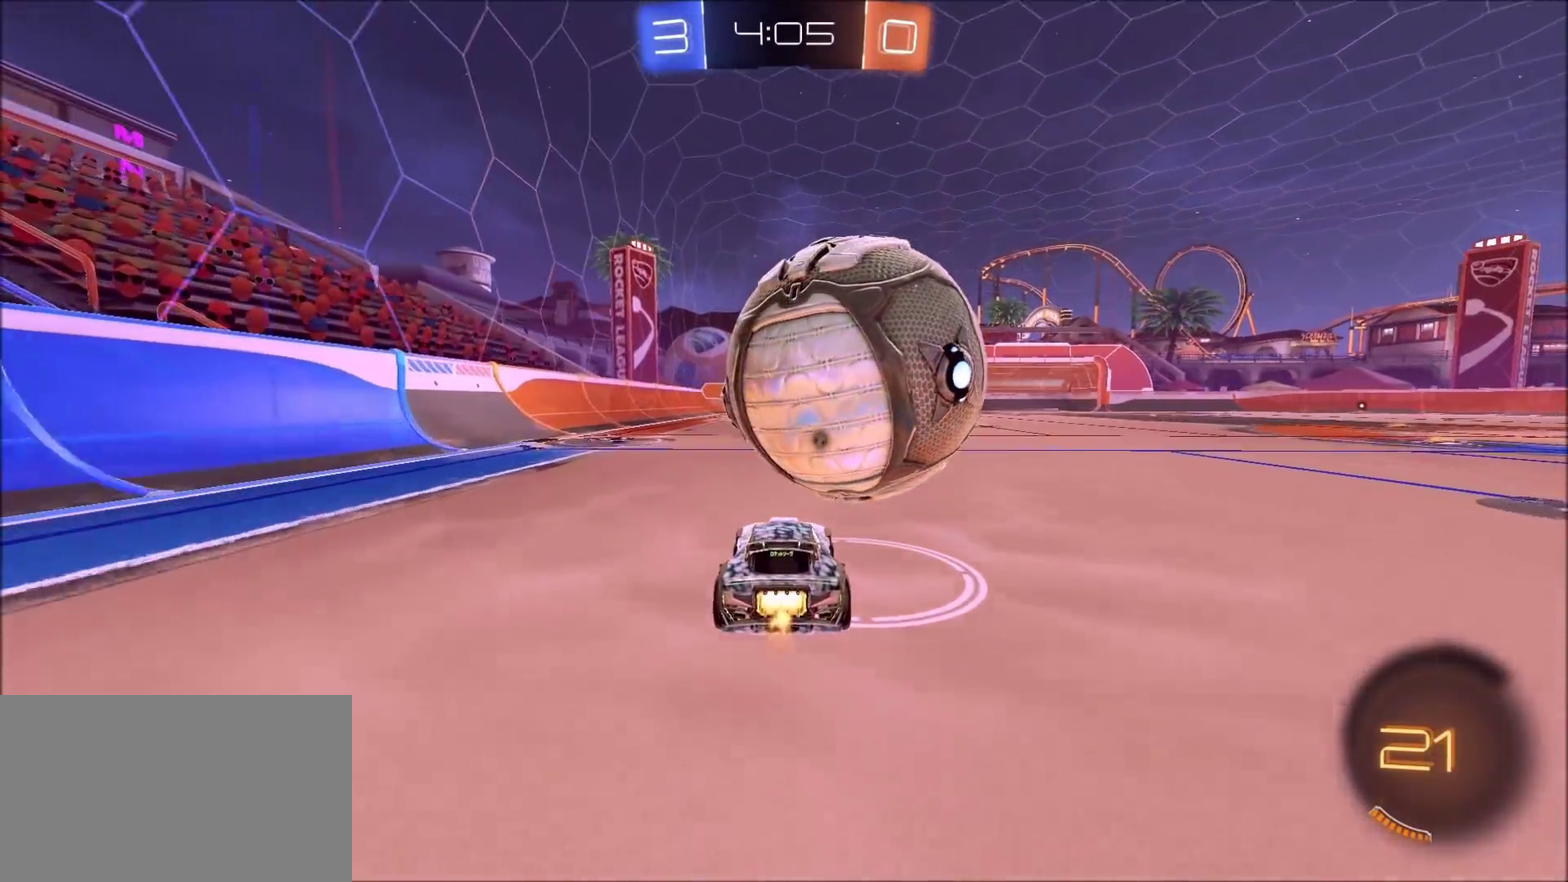
{"dt_ms": 500, "buttons": ["CIRCLE", "R2"], "left_stick": "center", "right_stick": "center", "events": [[200, "CIRCLE", "up"], [400, "CIRCLE", "down"]]}
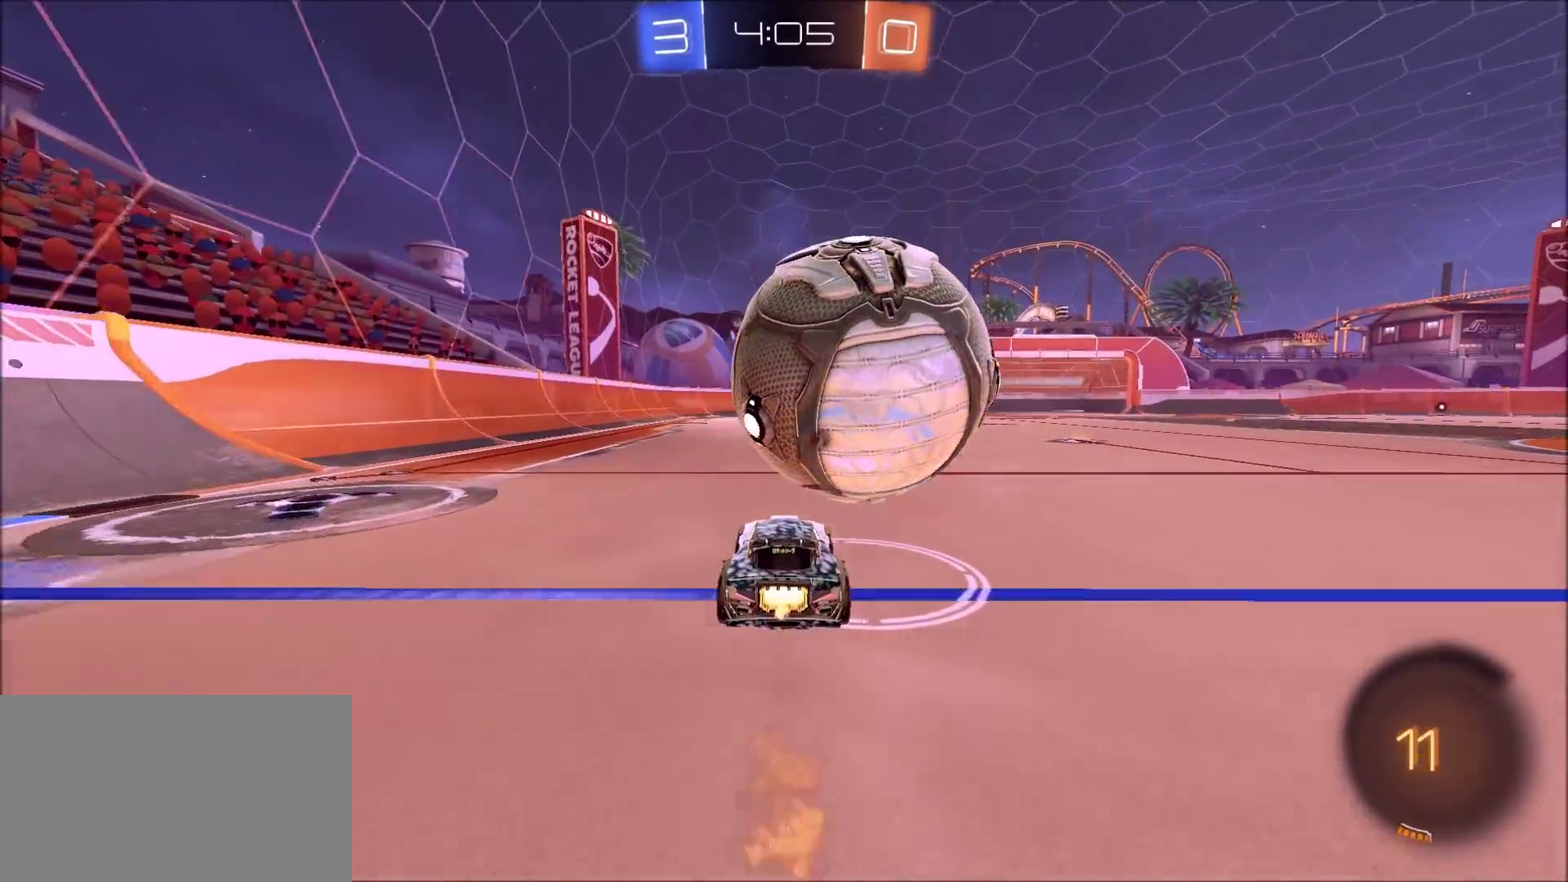
{"dt_ms": 500, "buttons": ["R2"], "left_stick": "center", "right_stick": "center", "events": [[33, "left_stick", "up-right"], [150, "CIRCLE", "up"], [150, "left_stick", "center"], [283, "R2", "up"], [433, "R2", "down"]]}